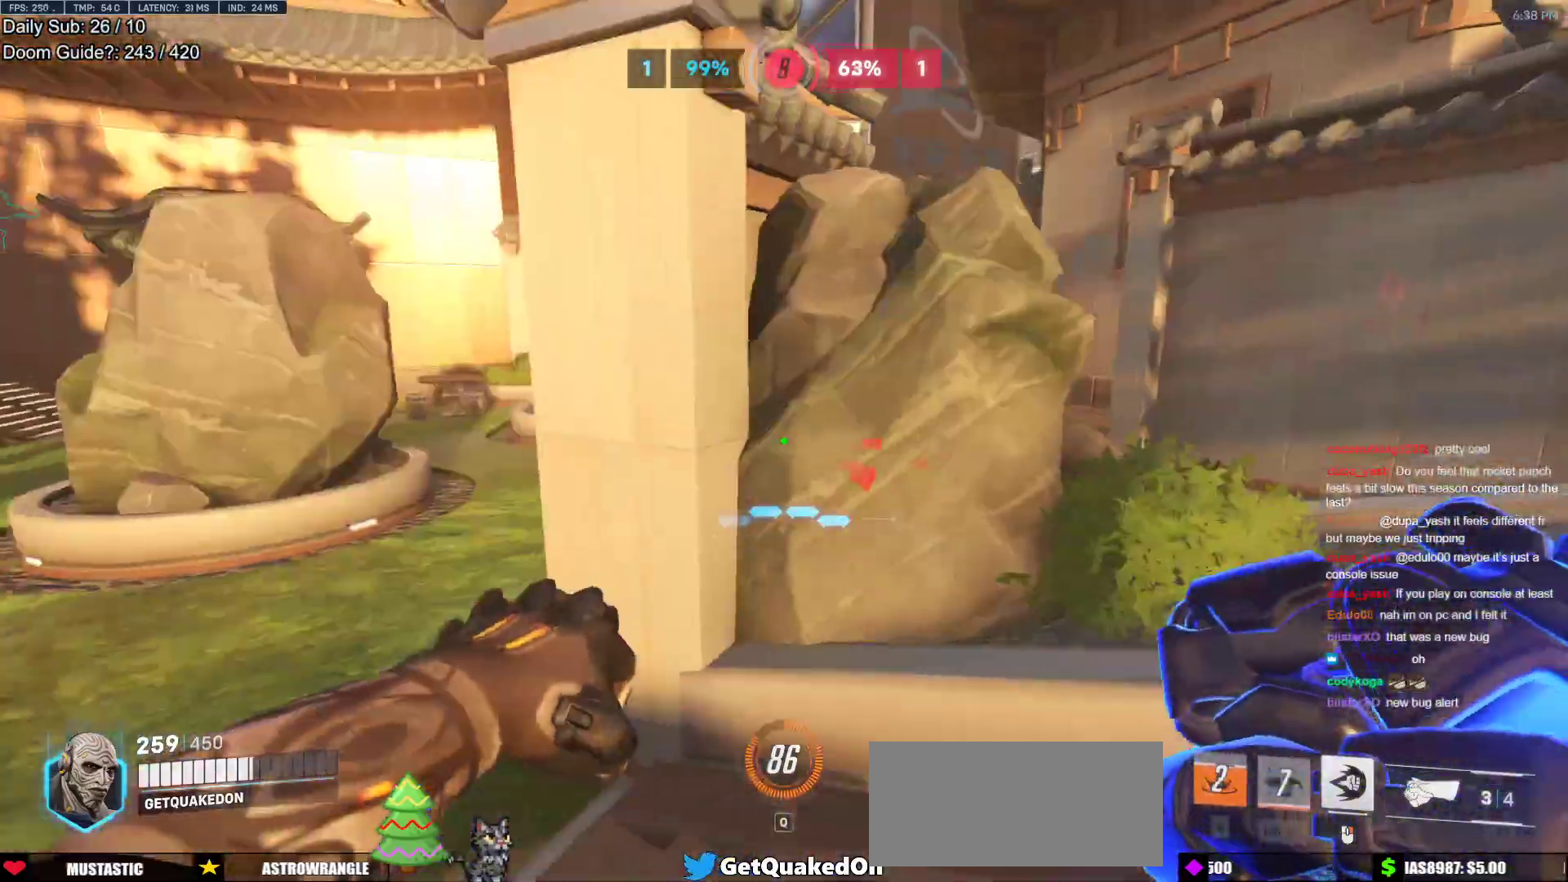
Gameplay with keyboard and mouse; each line is a JSON object with the keys and mouse buttons held at the frame after it. "events" lists presses ("down") and releases ("up") of "a", "ctrl", "d", "e", "f", "melee", "q", "r", "s", "shift", "space", "w", "mouse_left" and "mouse_right" between this image and that frame as [ms after this image, input, new state], when the widget could be followed in between. "mouse_left", "mouse_right" = the "left", "right" buttons of the "mouse" list. No other keys are recorded. Mouse movement is not recorded. Key names are as the overlay labels them; some are game actions (e.g. jump) rather than physical keys.
{"keys": ["a", "w"], "mouse": [], "events": [[17, "ctrl", "down"], [150, "a", "up"], [250, "ctrl", "up"], [333, "a", "down"]]}
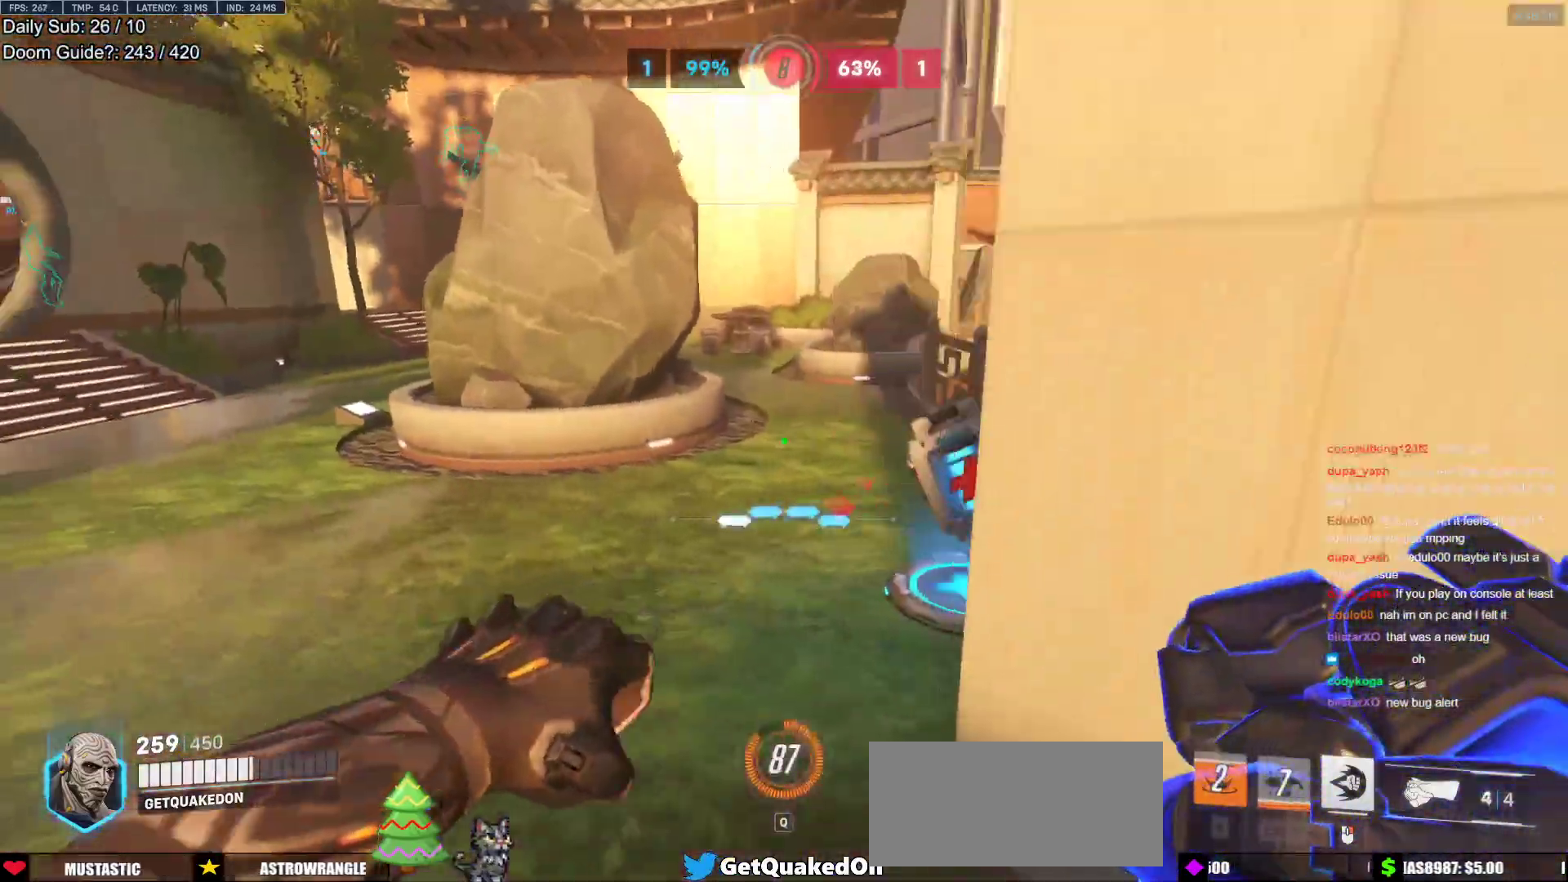
{"keys": ["w"], "mouse": [], "events": [[33, "a", "up"]]}
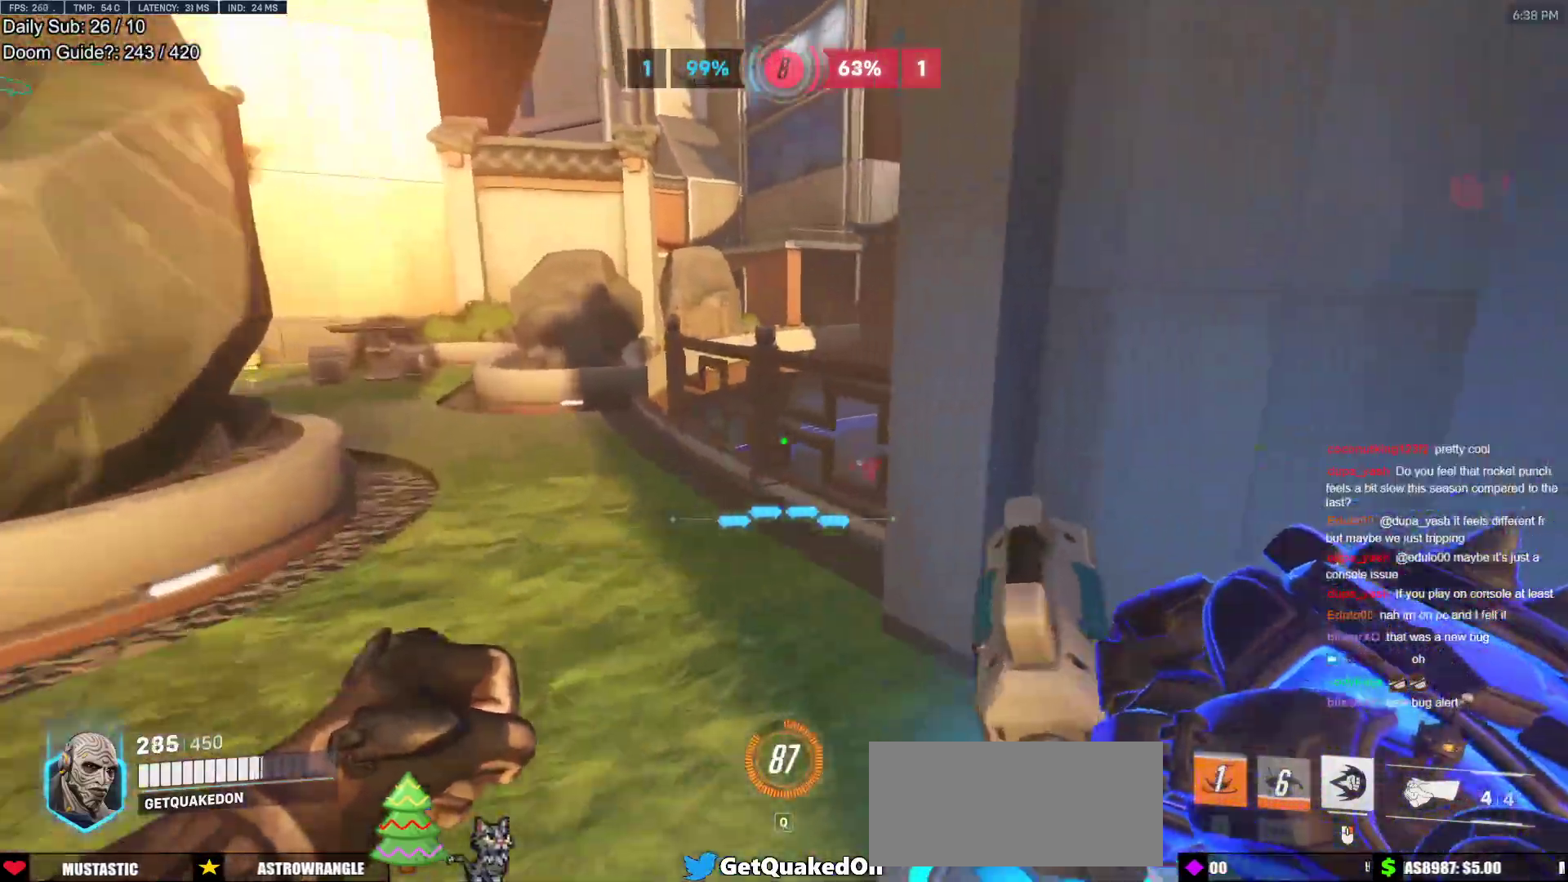
{"keys": ["d", "w"], "mouse": [], "events": [[83, "d", "down"], [133, "w", "up"], [367, "w", "down"]]}
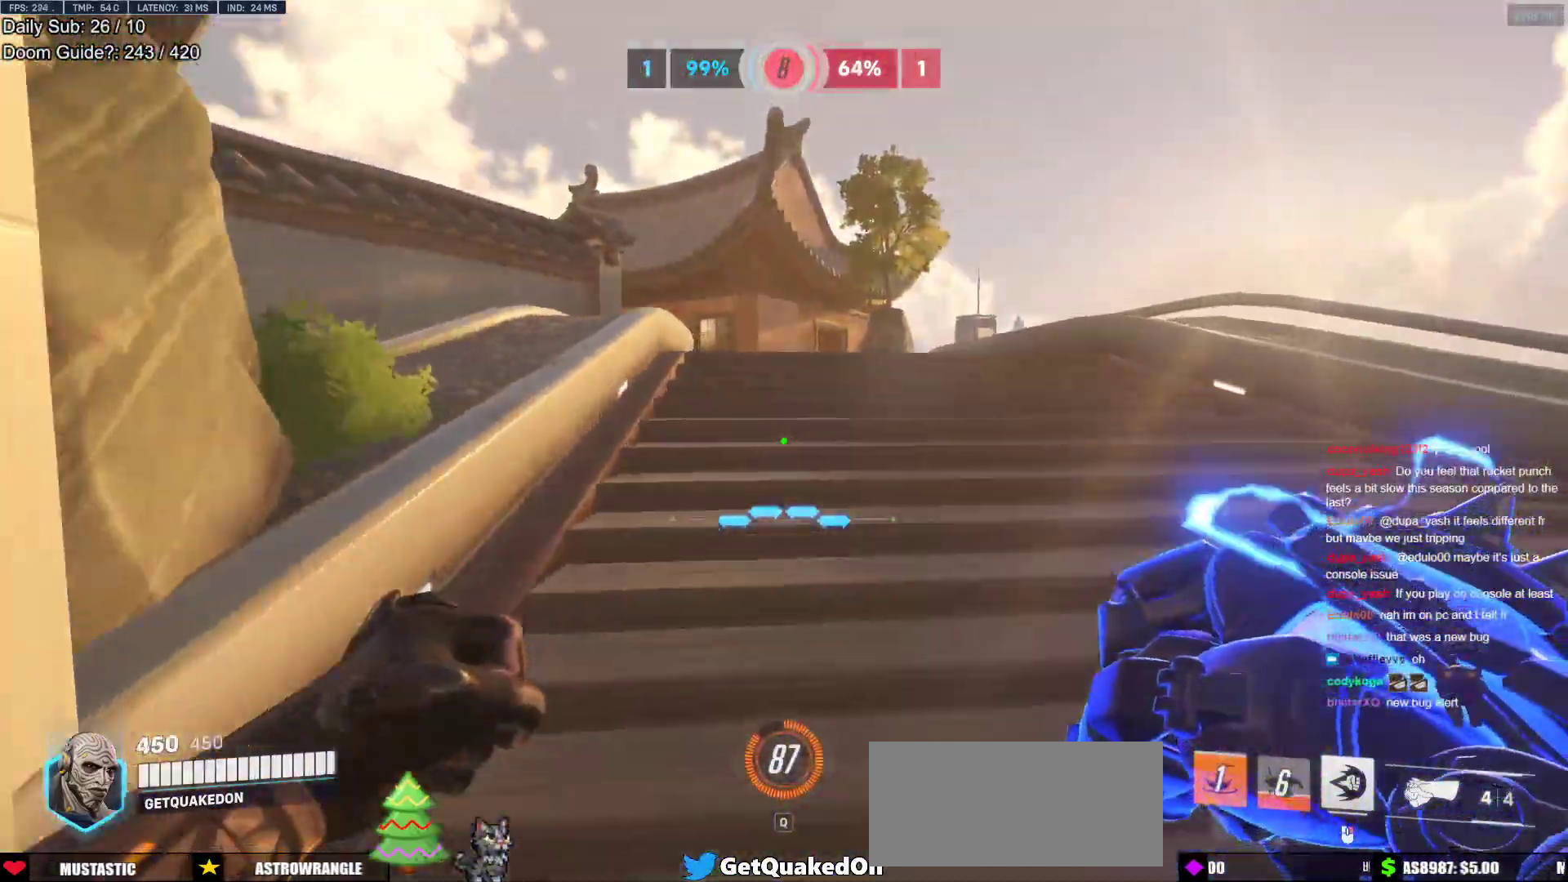
{"keys": ["d", "w"], "mouse": ["left"], "events": [[17, "d", "up"], [100, "space", "down"], [300, "space", "up"], [483, "d", "down"], [483, "mouse_left", "down"]]}
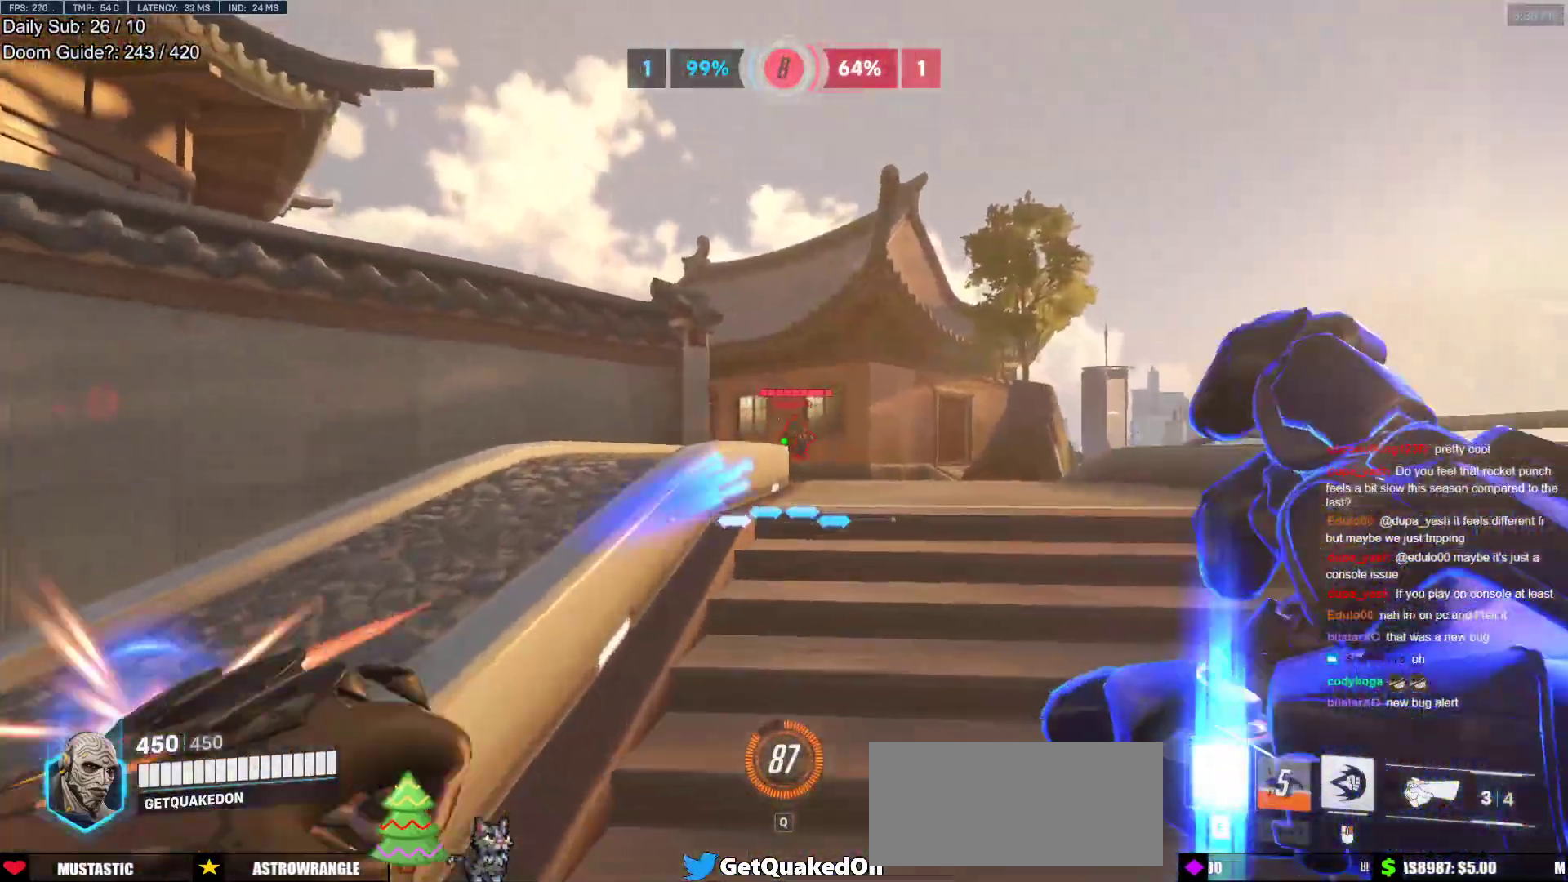
{"keys": ["d"], "mouse": [], "events": [[83, "d", "up"], [83, "mouse_left", "up"], [167, "space", "down"], [217, "d", "down"], [267, "w", "up"], [317, "mouse_left", "down"], [350, "space", "up"], [450, "mouse_left", "up"]]}
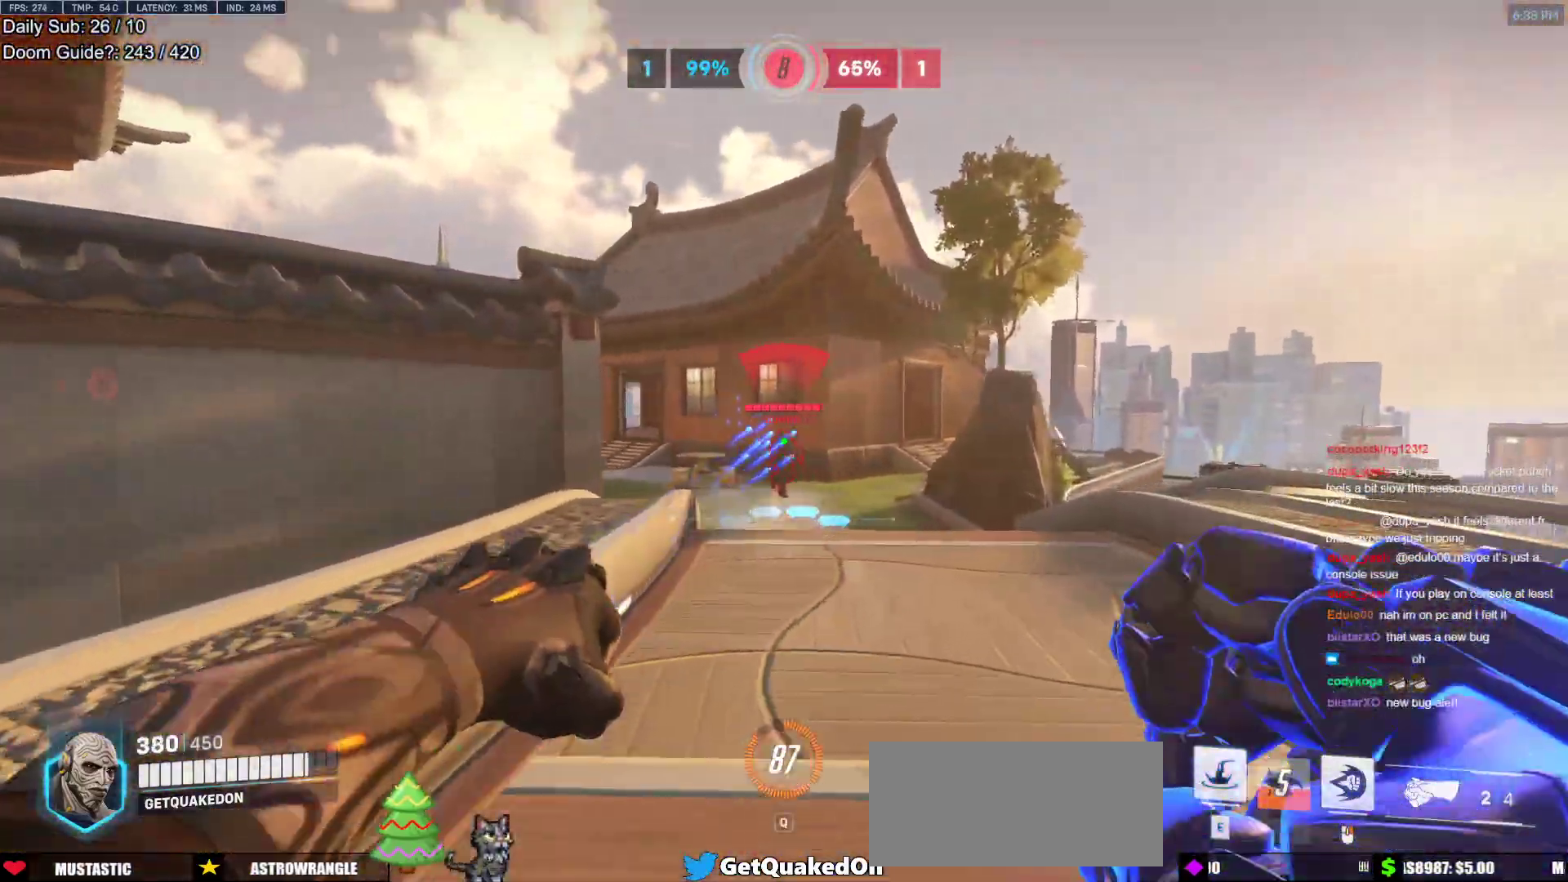
{"keys": ["a", "s"], "mouse": ["left"], "events": [[133, "a", "down"], [133, "mouse_left", "down"], [183, "d", "up"], [283, "mouse_left", "up"], [417, "s", "down"], [467, "mouse_left", "down"]]}
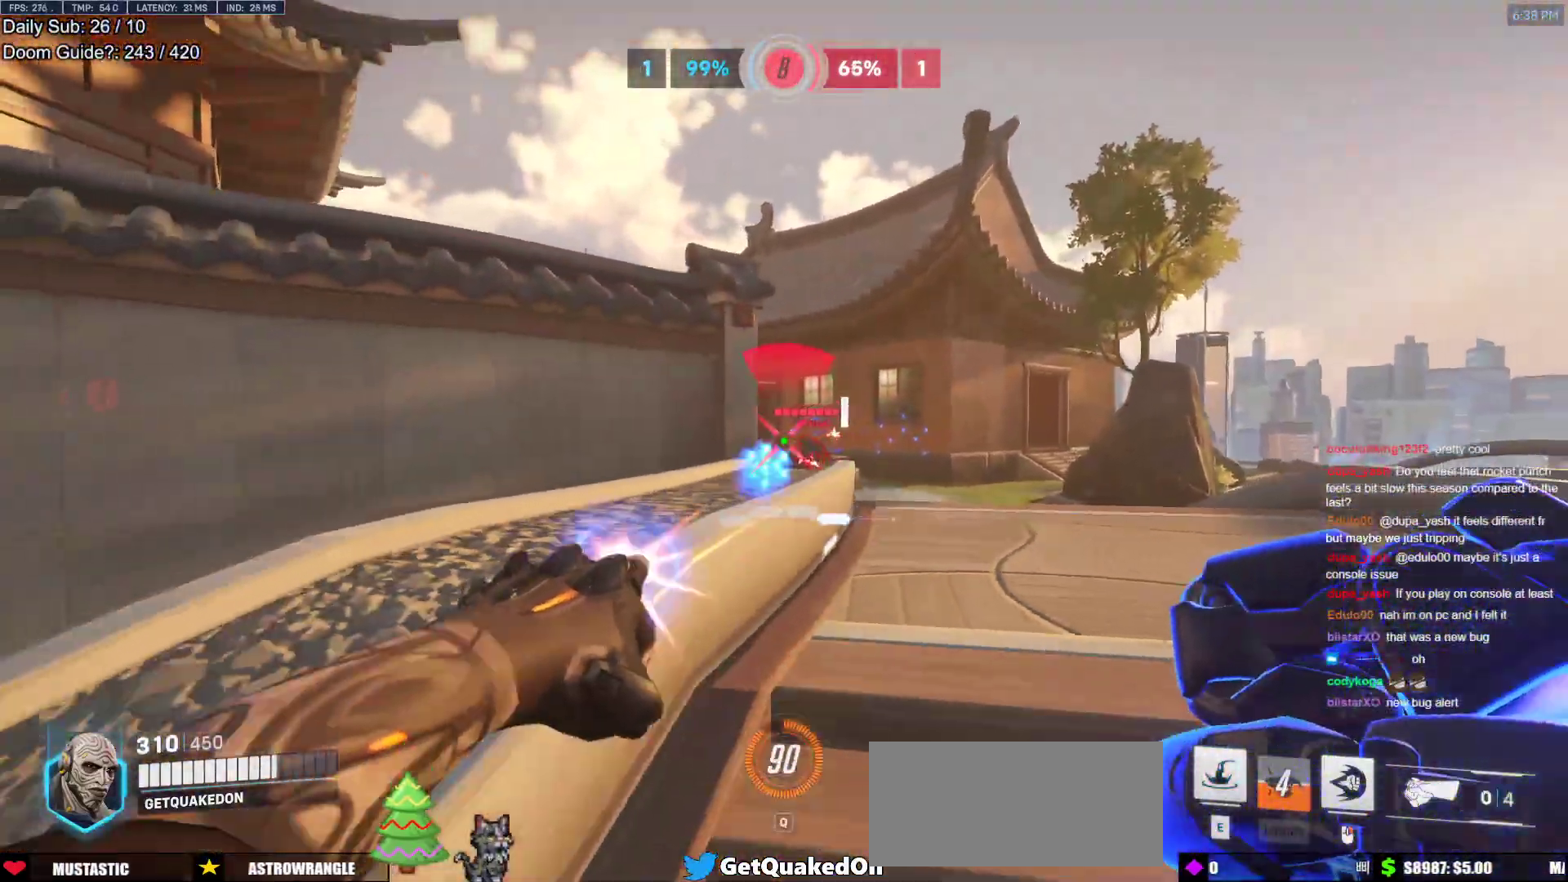
{"keys": ["w"], "mouse": [], "events": [[100, "mouse_left", "up"], [150, "ctrl", "down"], [150, "s", "up"], [250, "ctrl", "up"], [300, "w", "down"], [333, "a", "up"]]}
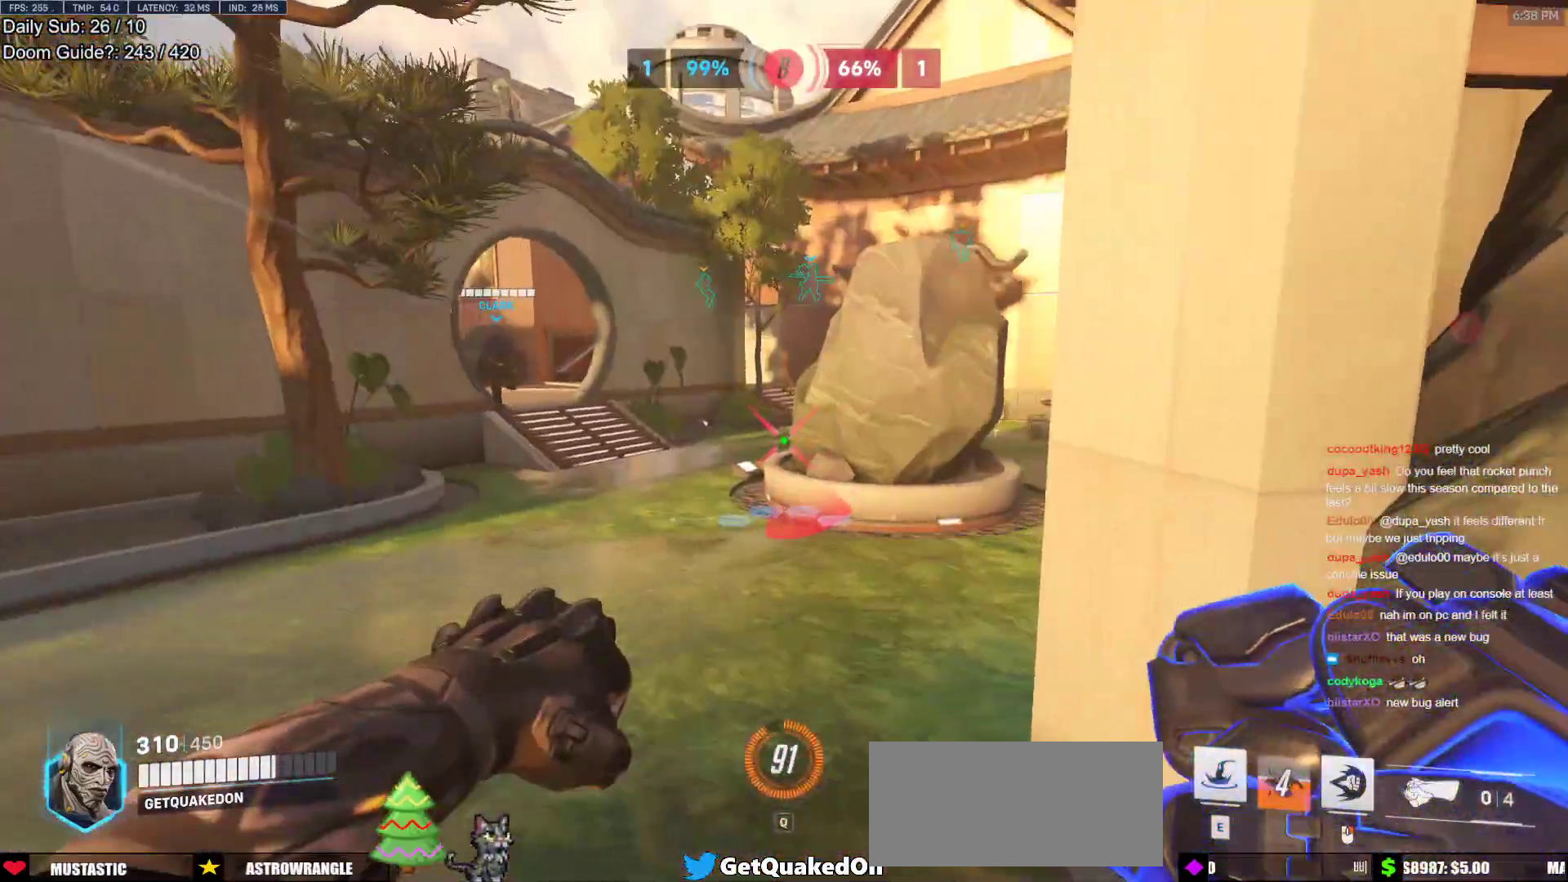
{"keys": ["d", "w"], "mouse": [], "events": [[400, "d", "down"]]}
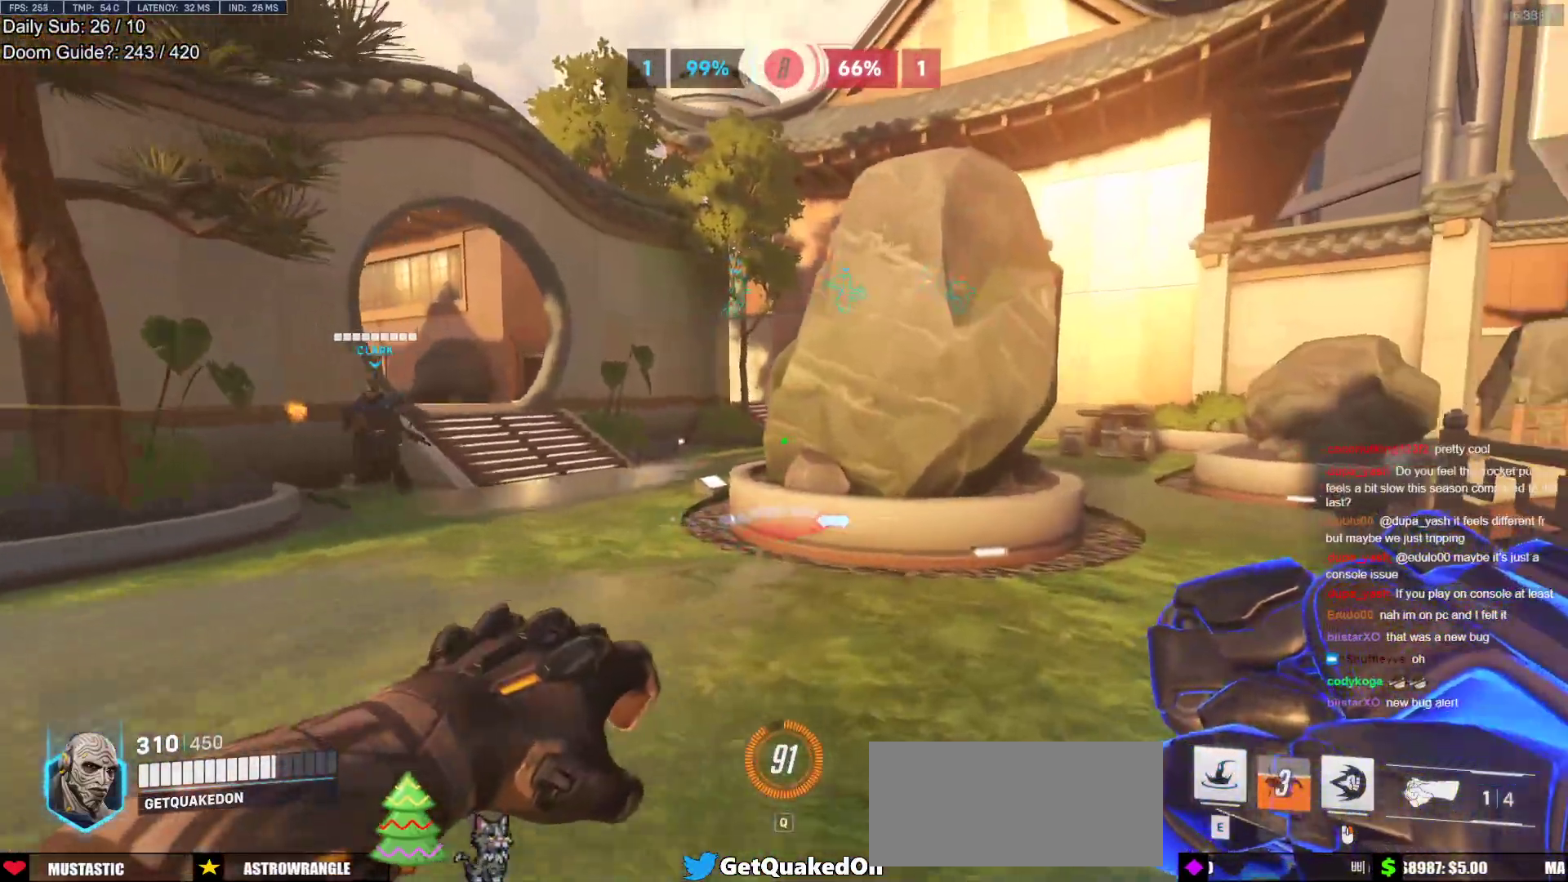
{"keys": ["d"], "mouse": [], "events": [[467, "w", "up"]]}
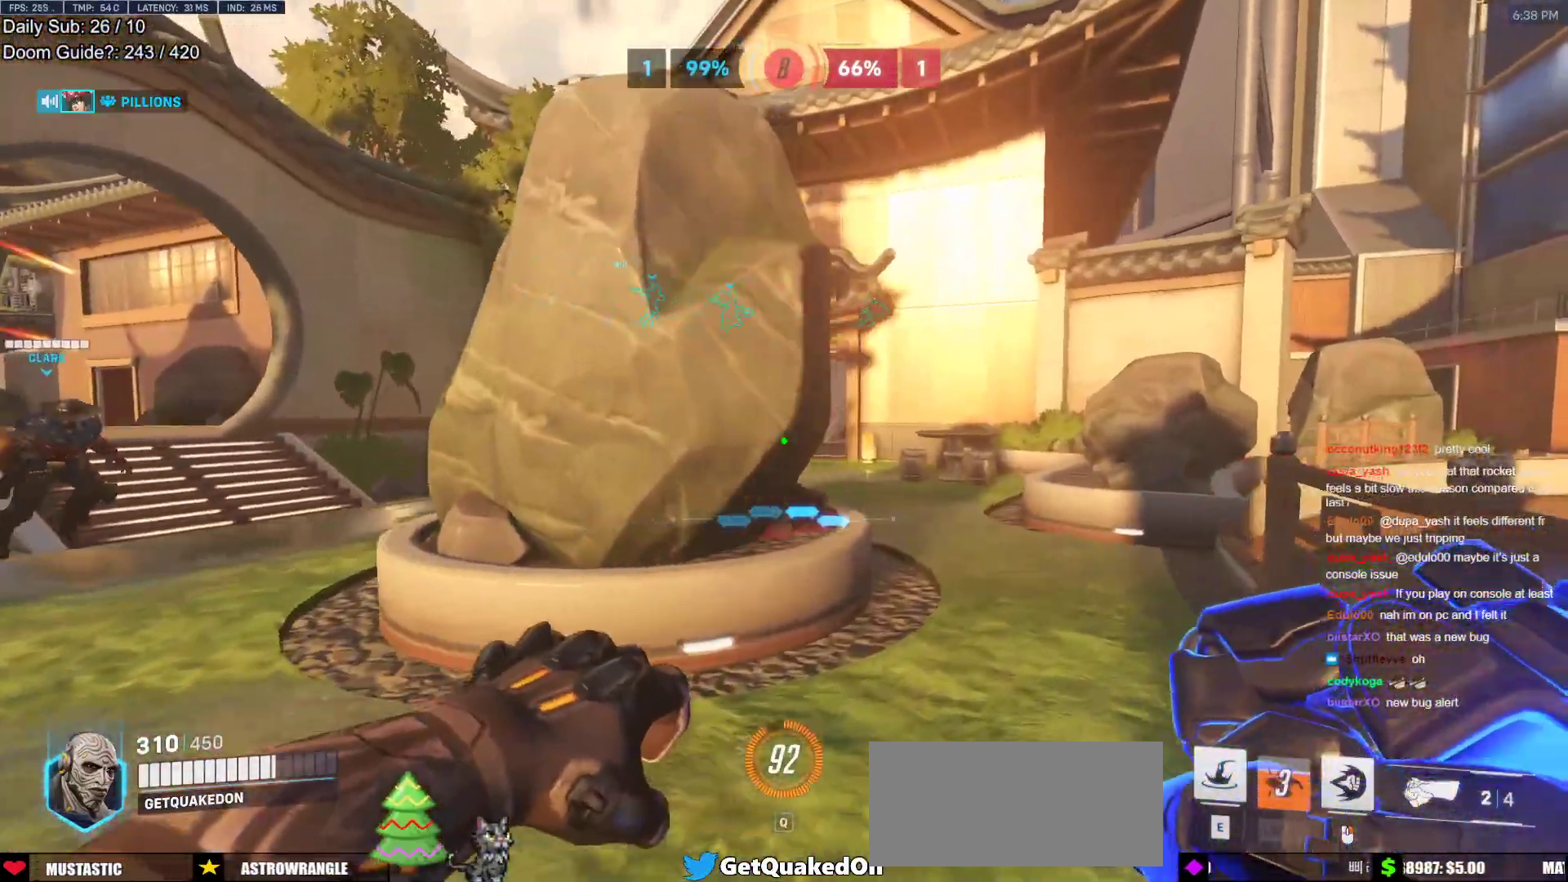
{"keys": ["a", "s"], "mouse": [], "events": [[150, "s", "down"], [200, "a", "down"], [200, "d", "up"]]}
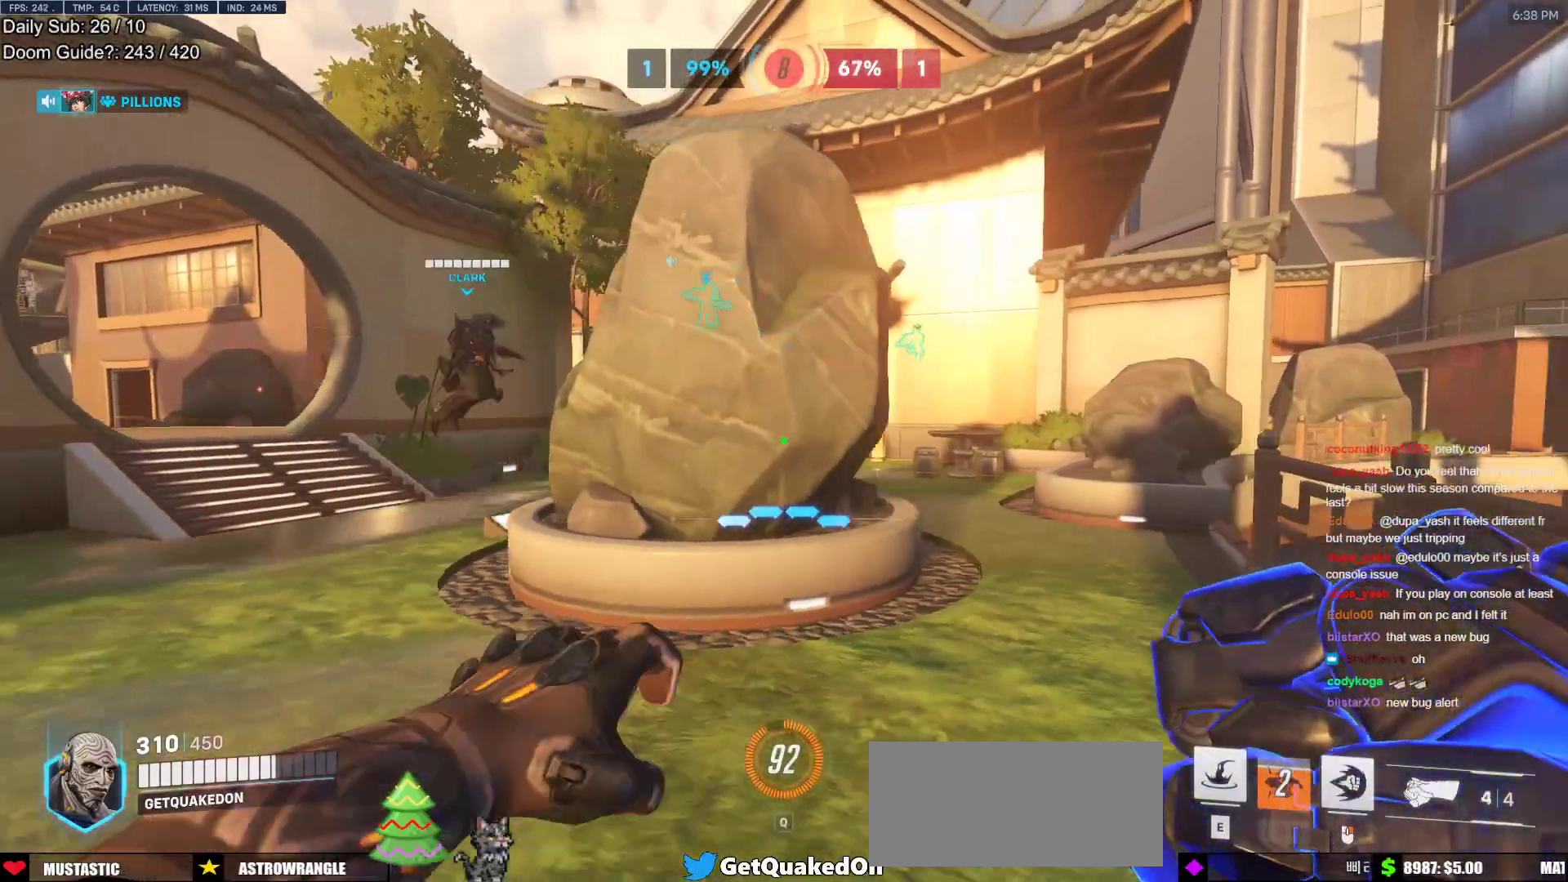
{"keys": ["d", "w"], "mouse": [], "events": [[267, "d", "down"], [317, "a", "up"], [317, "s", "up"], [500, "w", "down"]]}
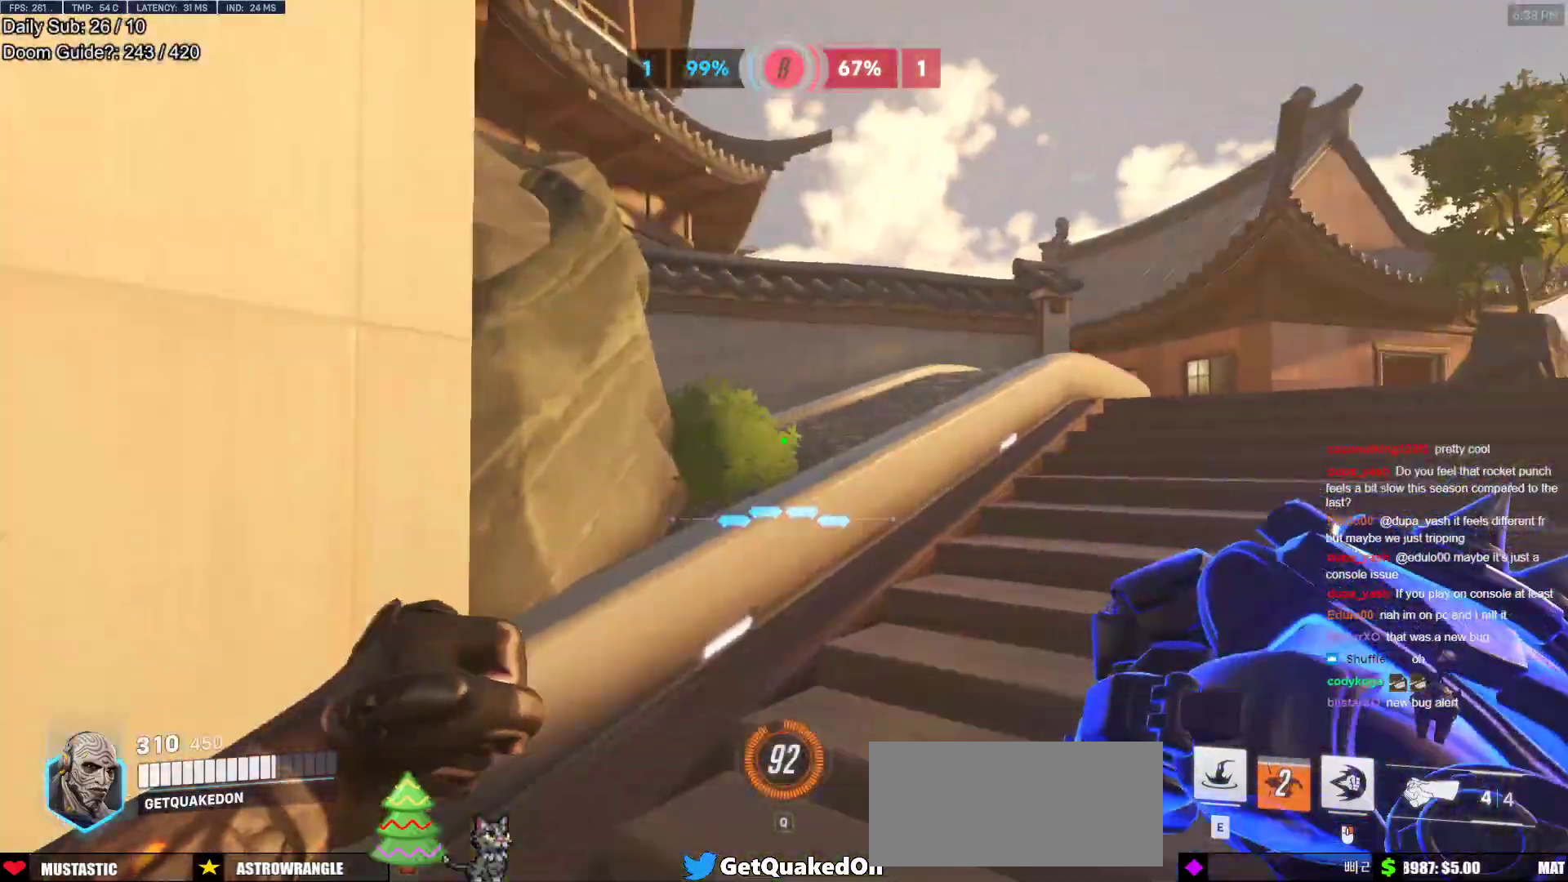
{"keys": ["w"], "mouse": [], "events": [[50, "a", "down"], [50, "d", "up"], [50, "w", "up"], [367, "w", "down"], [417, "a", "up"]]}
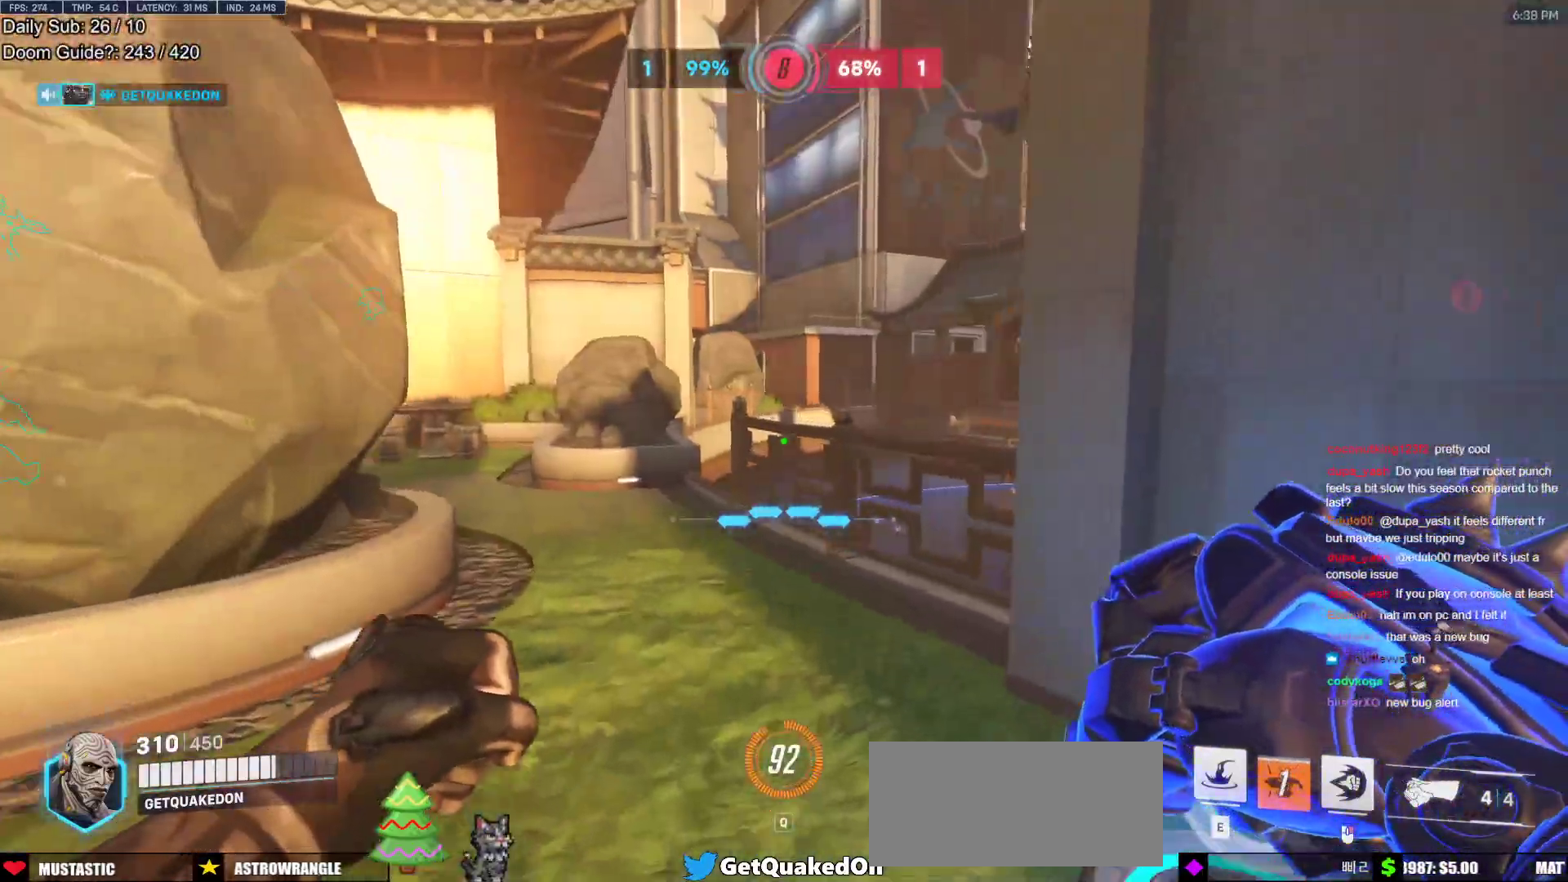
{"keys": ["a", "w"], "mouse": [], "events": [[200, "d", "down"], [483, "a", "down"], [483, "d", "up"]]}
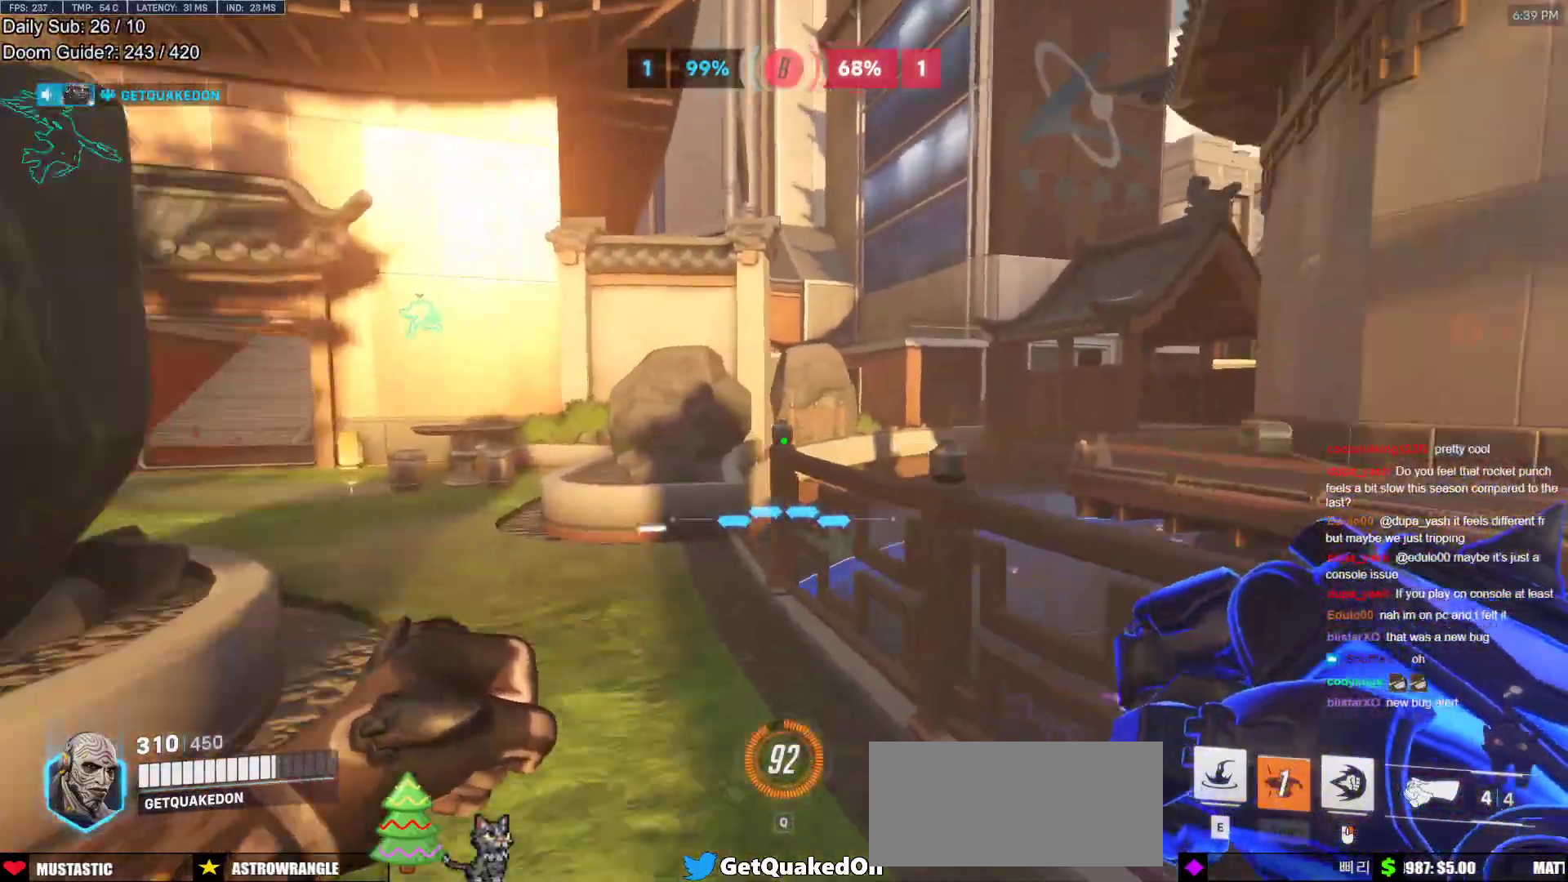
{"keys": ["d"], "mouse": [], "events": [[83, "melee", "down"], [217, "melee", "up"], [350, "d", "down"], [350, "w", "up"], [400, "a", "up"]]}
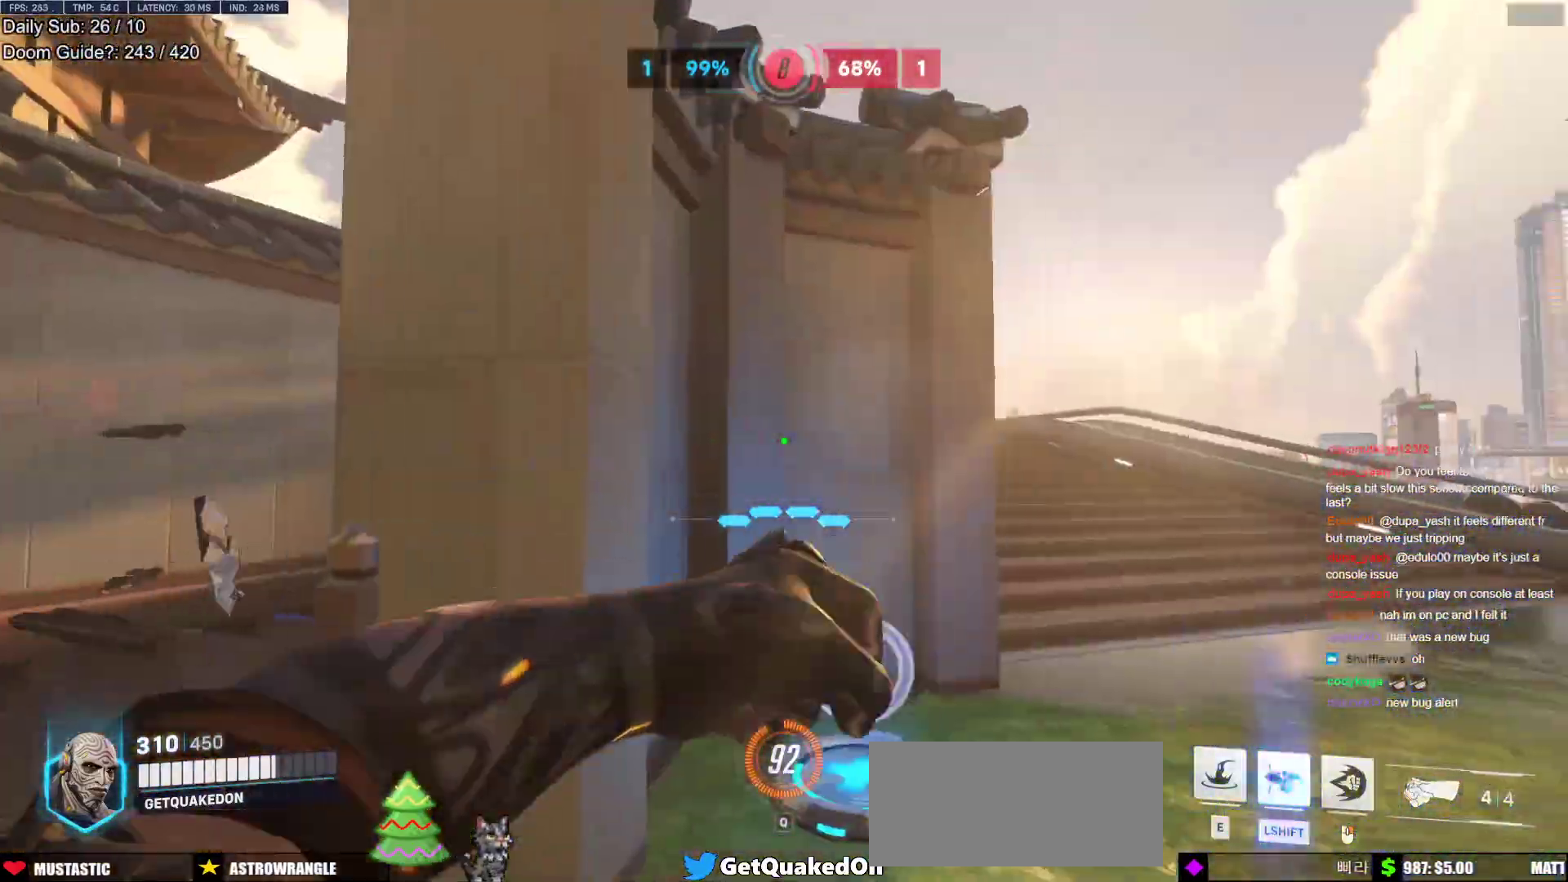
{"keys": ["d", "w"], "mouse": [], "events": [[50, "w", "down"]]}
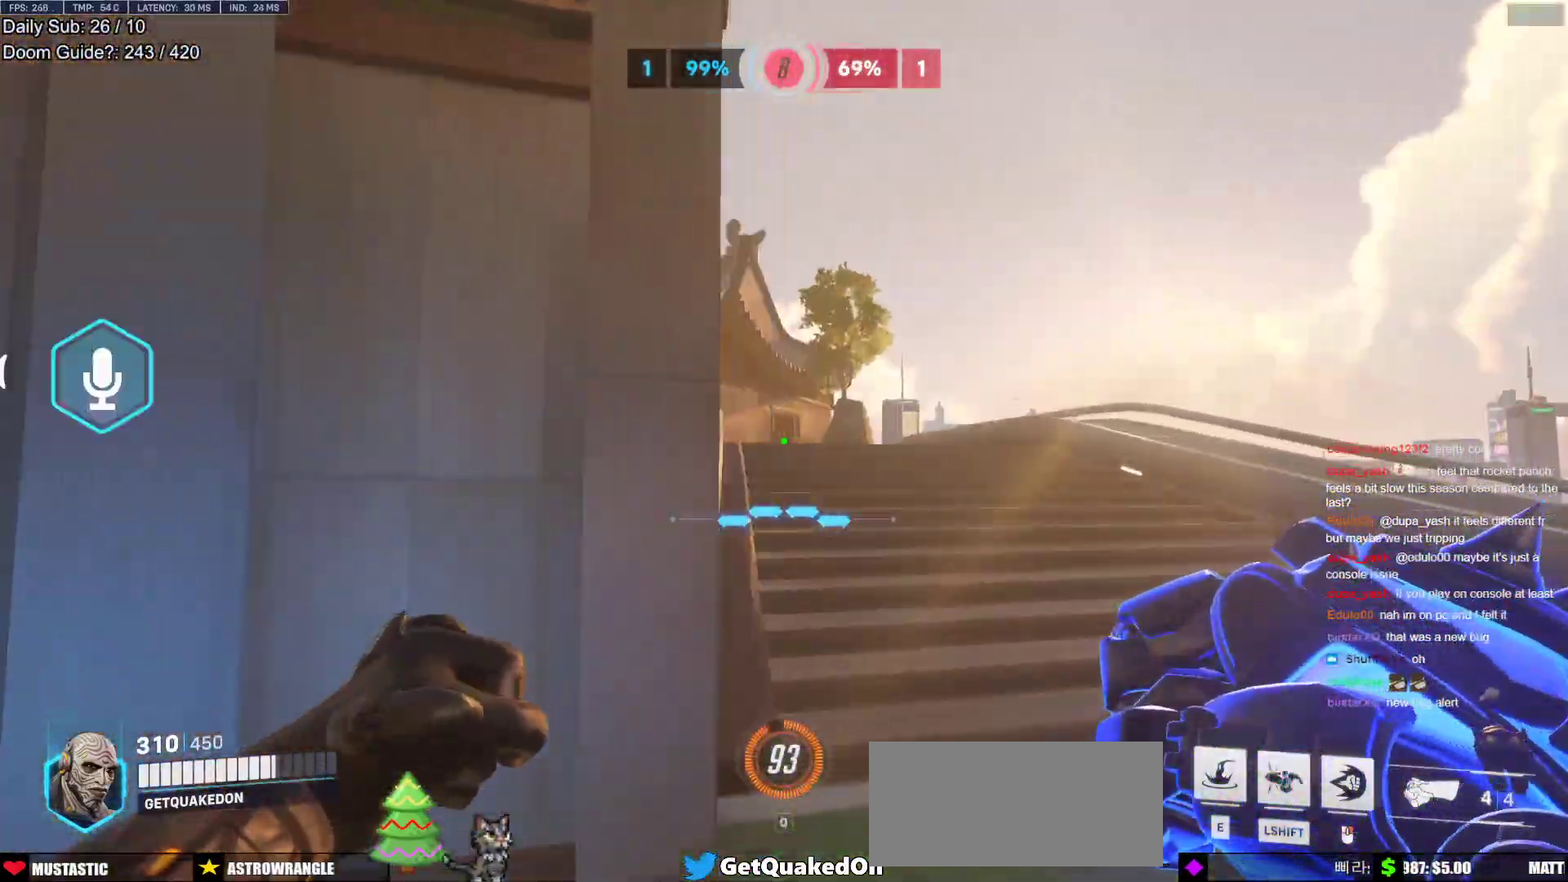
{"keys": ["a"], "mouse": [], "events": [[383, "a", "down"], [433, "d", "up"], [433, "w", "up"]]}
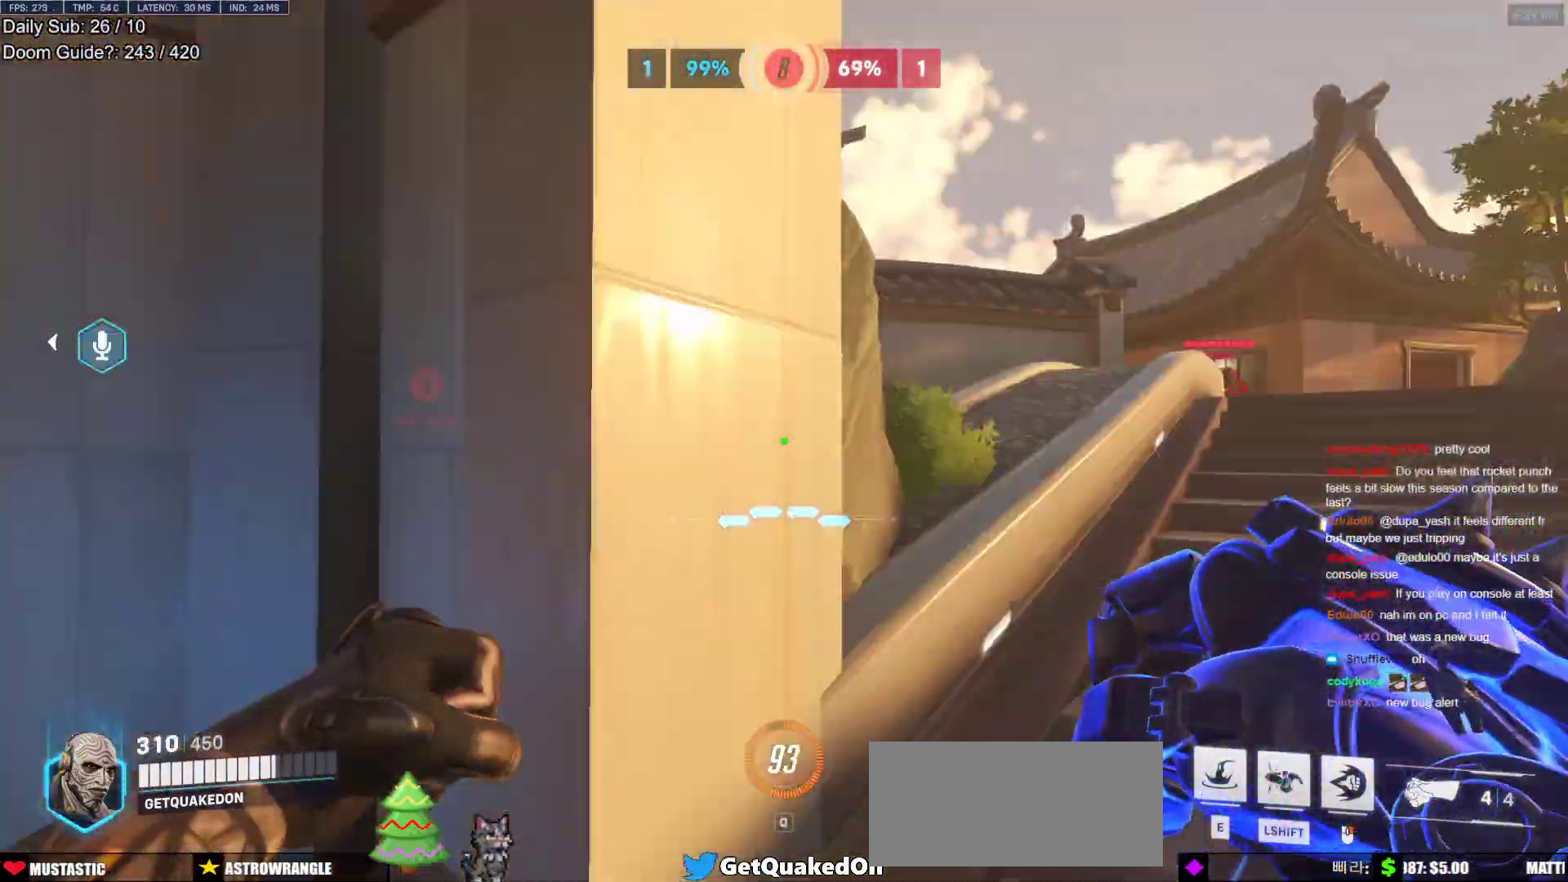
{"keys": ["a", "w"], "mouse": [], "events": [[117, "w", "down"], [217, "a", "up"], [500, "a", "down"]]}
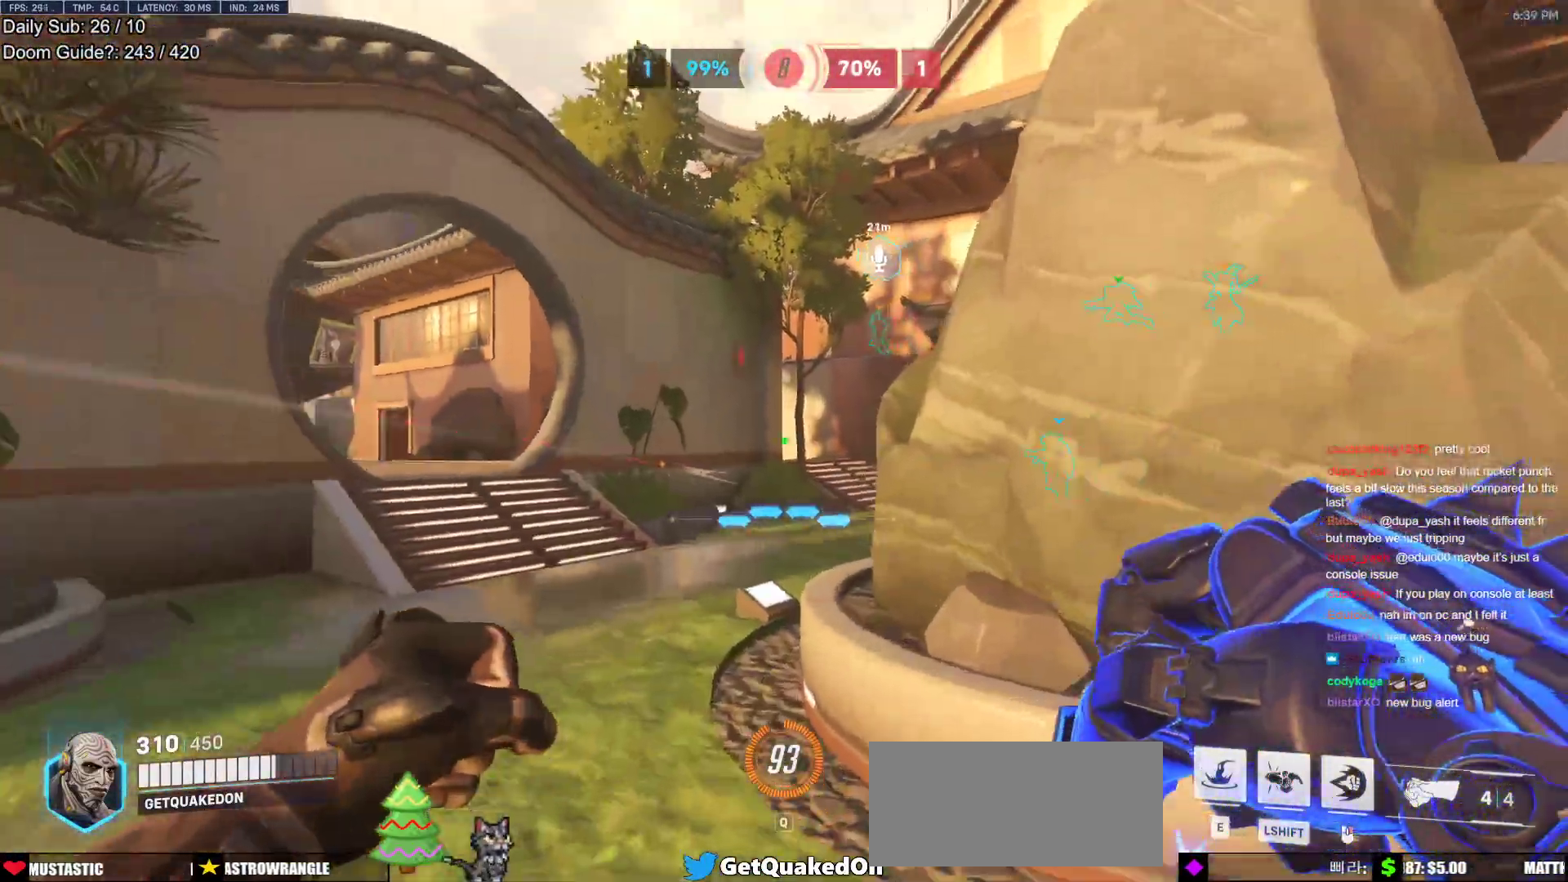
{"keys": ["d"], "mouse": [], "events": [[183, "a", "up"], [183, "d", "down"], [233, "w", "up"]]}
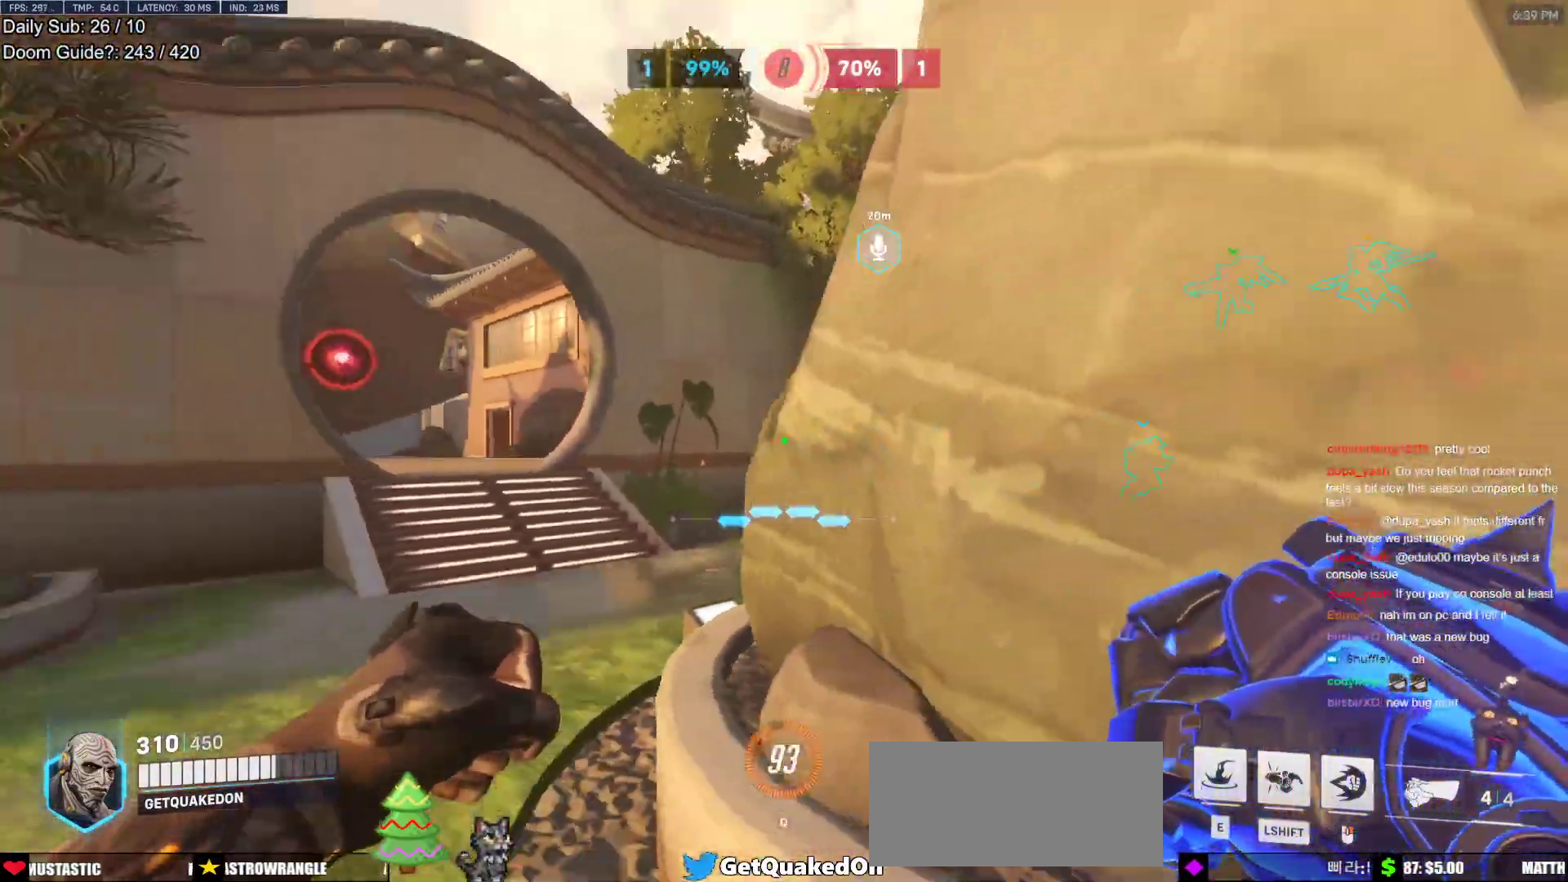
{"keys": ["d", "s"], "mouse": [], "events": [[17, "s", "down"], [250, "a", "down"], [383, "a", "up"]]}
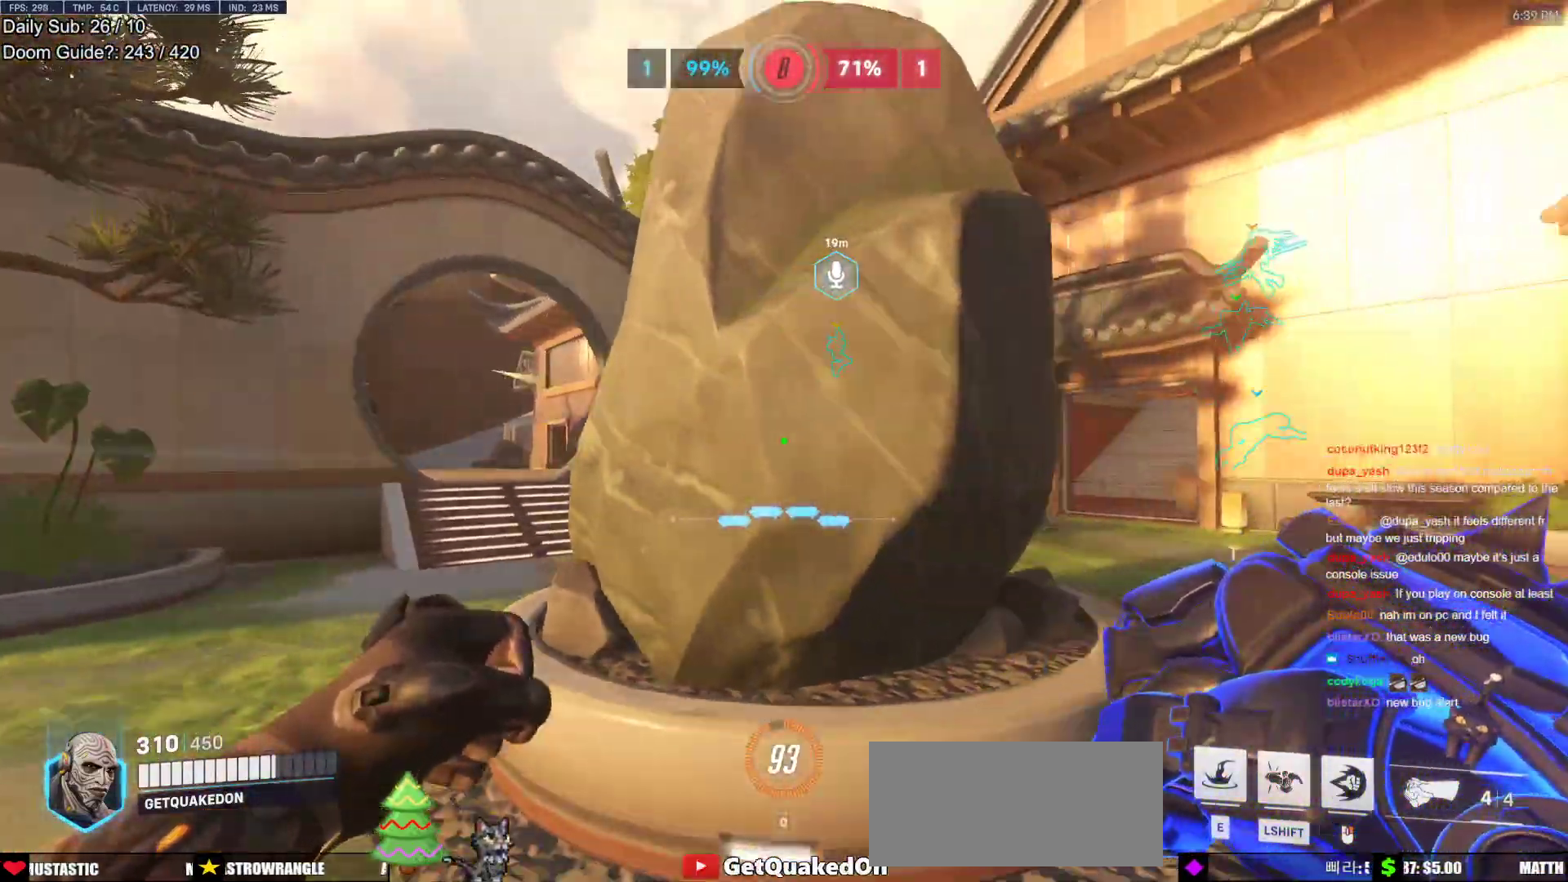
{"keys": ["a", "w"], "mouse": [], "events": [[33, "s", "up"], [217, "w", "down"], [450, "d", "up"], [500, "a", "down"]]}
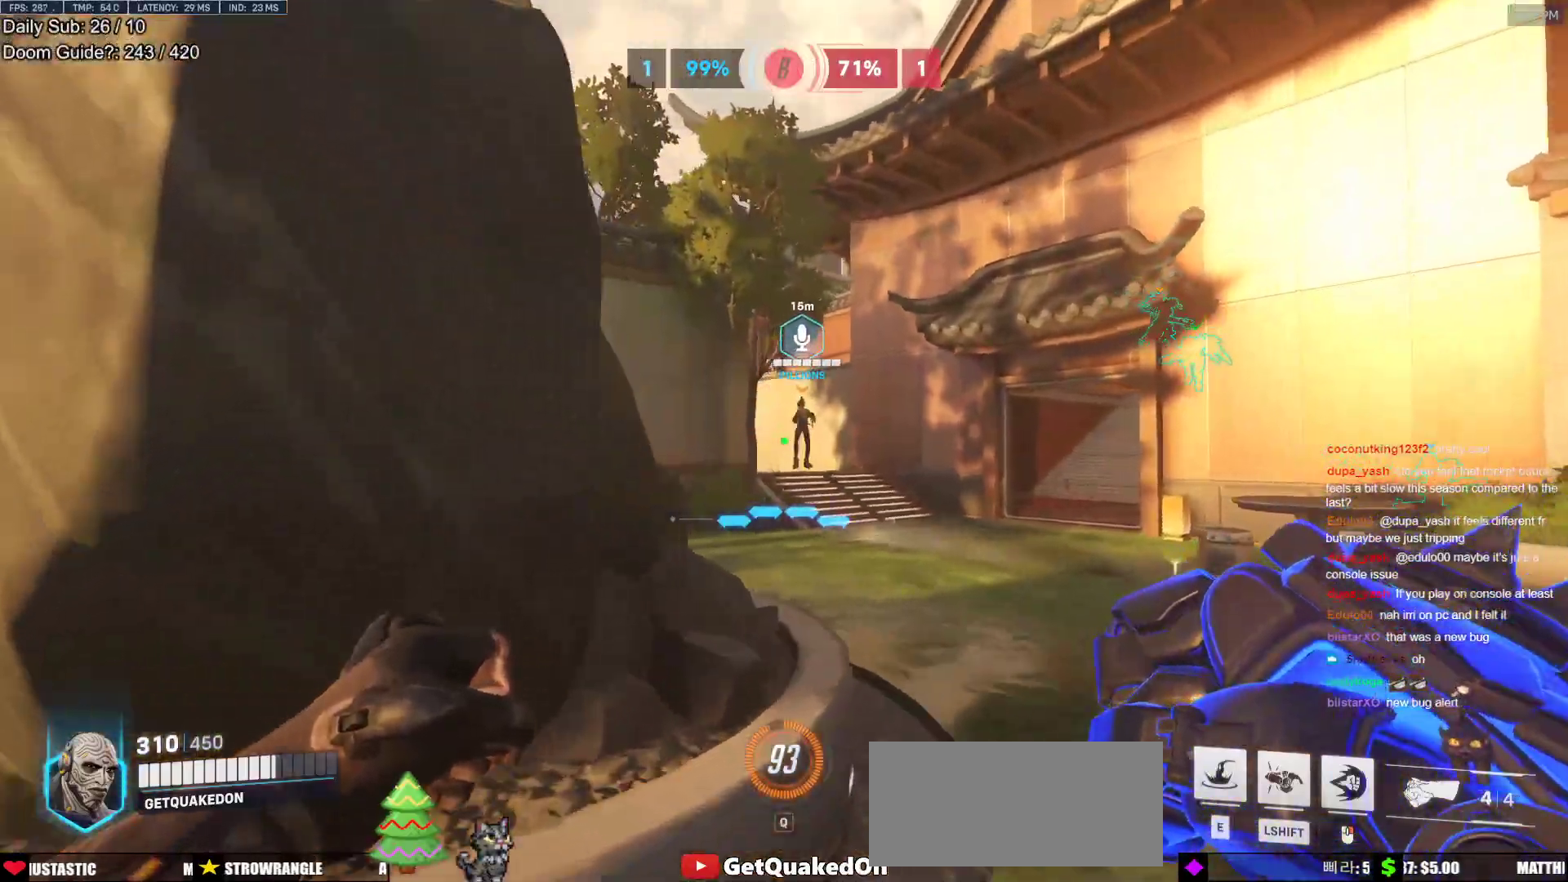
{"keys": ["w"], "mouse": [], "events": [[50, "w", "up"], [283, "w", "down"], [333, "a", "up"]]}
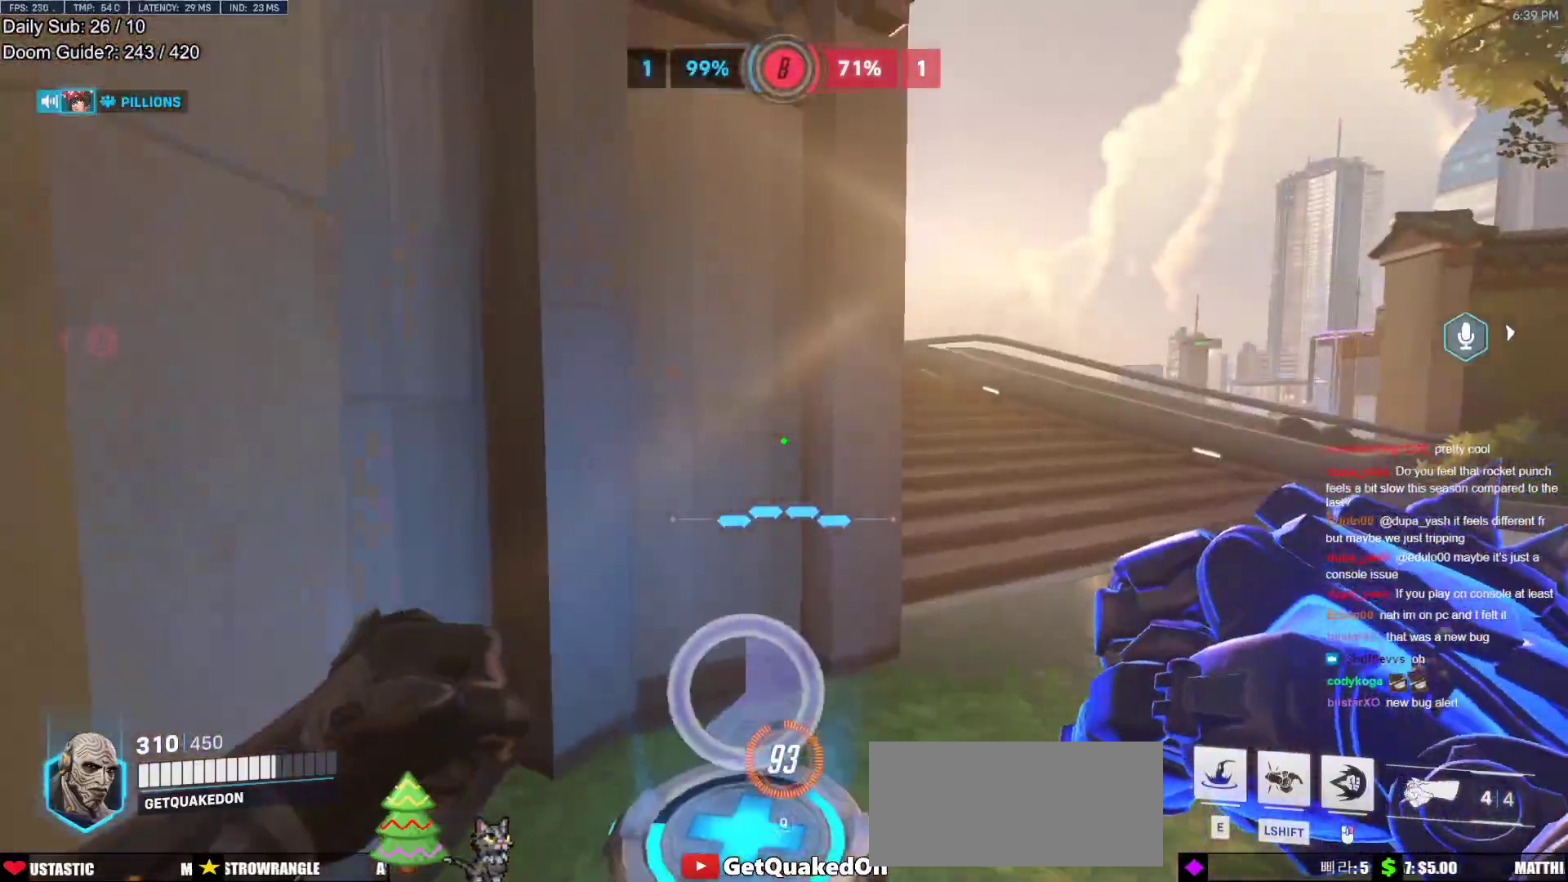
{"keys": ["d", "w"], "mouse": [], "events": [[300, "d", "down"]]}
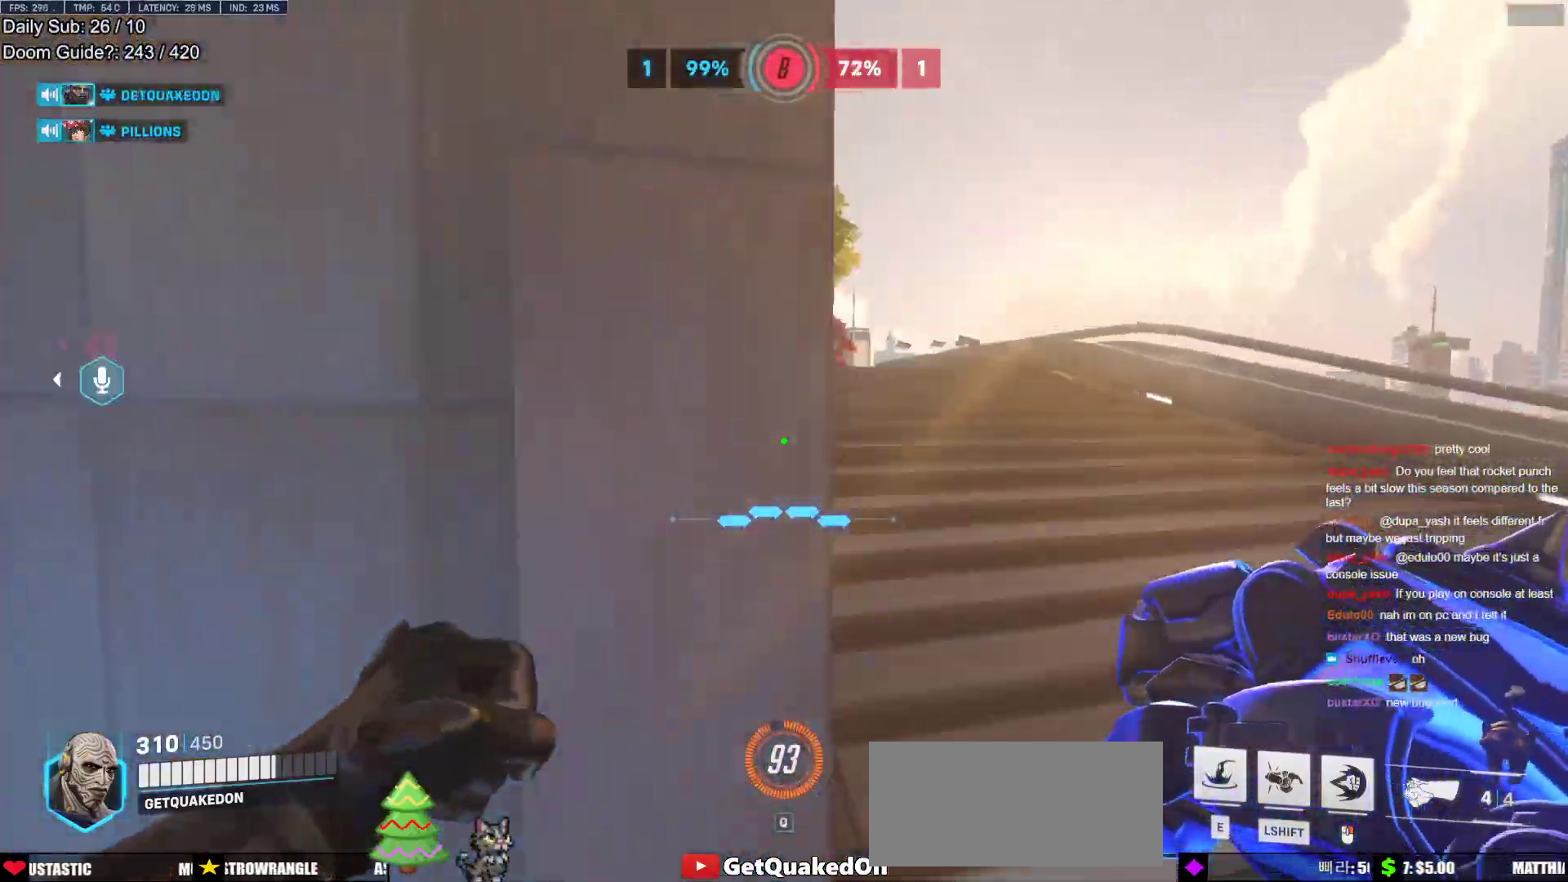
{"keys": ["a"], "mouse": ["left"], "events": [[317, "d", "up"], [400, "a", "down"], [450, "mouse_left", "down"], [450, "w", "up"]]}
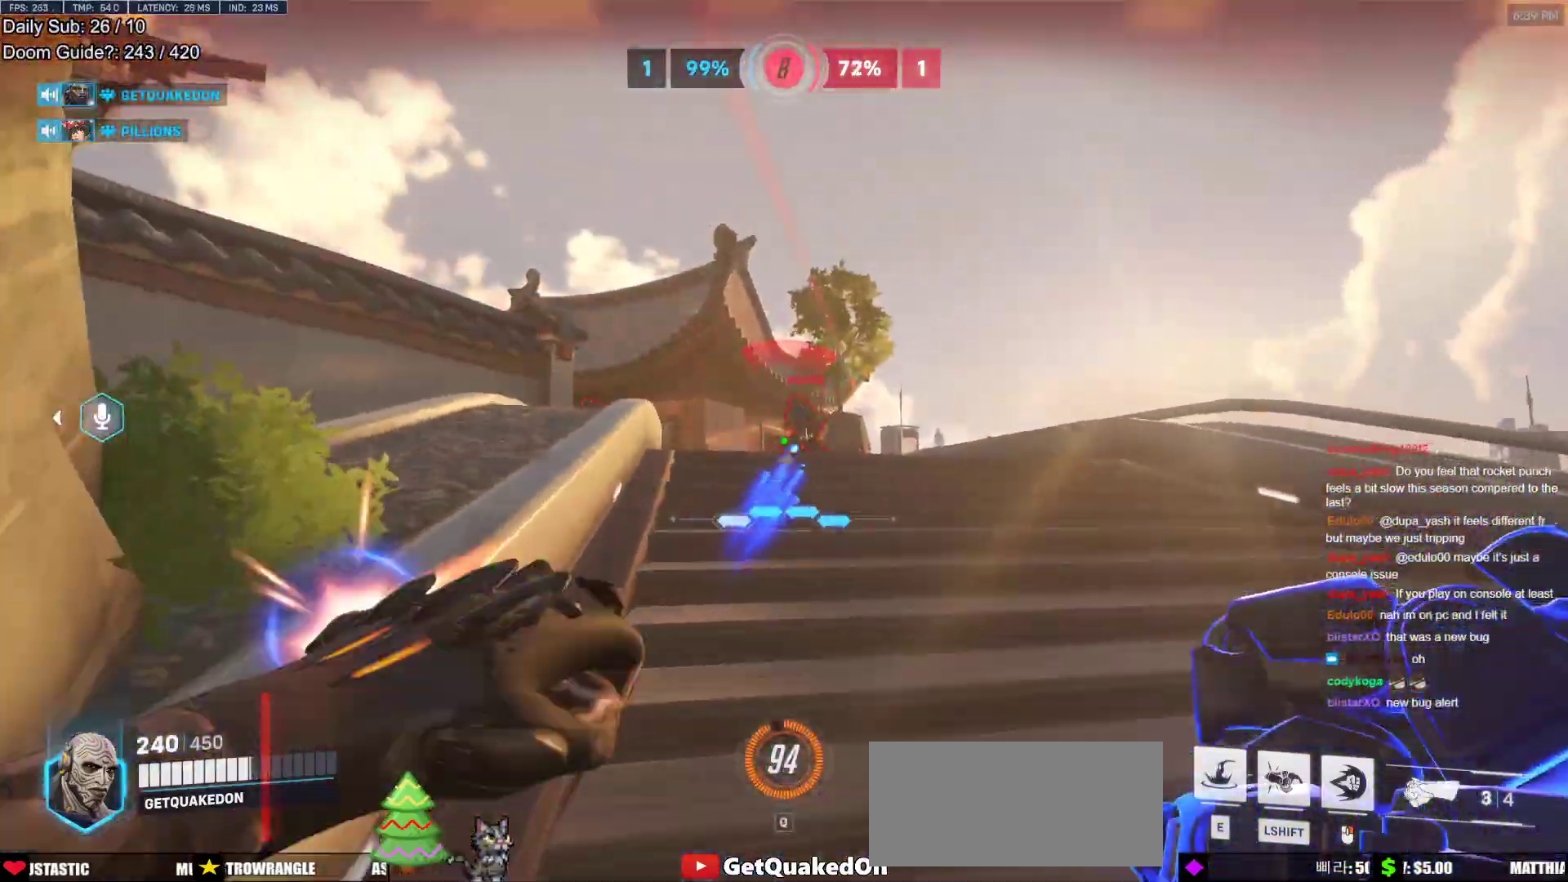
{"keys": ["a"], "mouse": [], "events": [[50, "a", "up"], [50, "d", "down"], [100, "mouse_left", "up"], [233, "mouse_left", "down"], [283, "w", "down"], [367, "mouse_left", "up"], [417, "a", "down"], [417, "d", "up"], [417, "w", "up"]]}
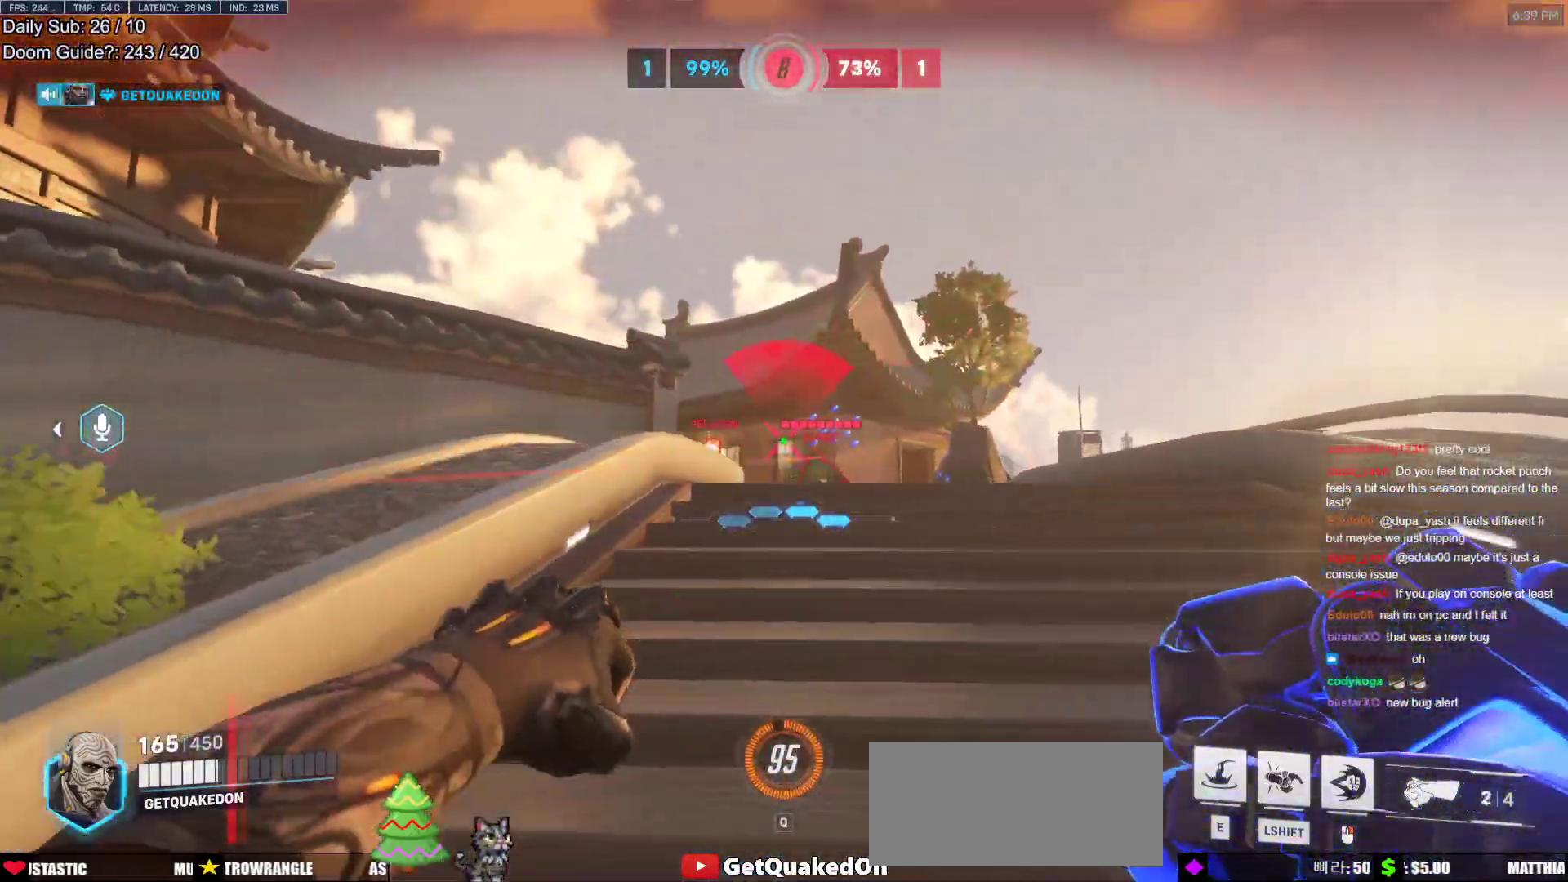
{"keys": ["w"], "mouse": [], "events": [[17, "mouse_left", "down"], [17, "s", "down"], [150, "mouse_left", "up"], [250, "mouse_left", "down"], [300, "s", "up"], [350, "mouse_left", "up"], [433, "w", "down"], [483, "a", "up"]]}
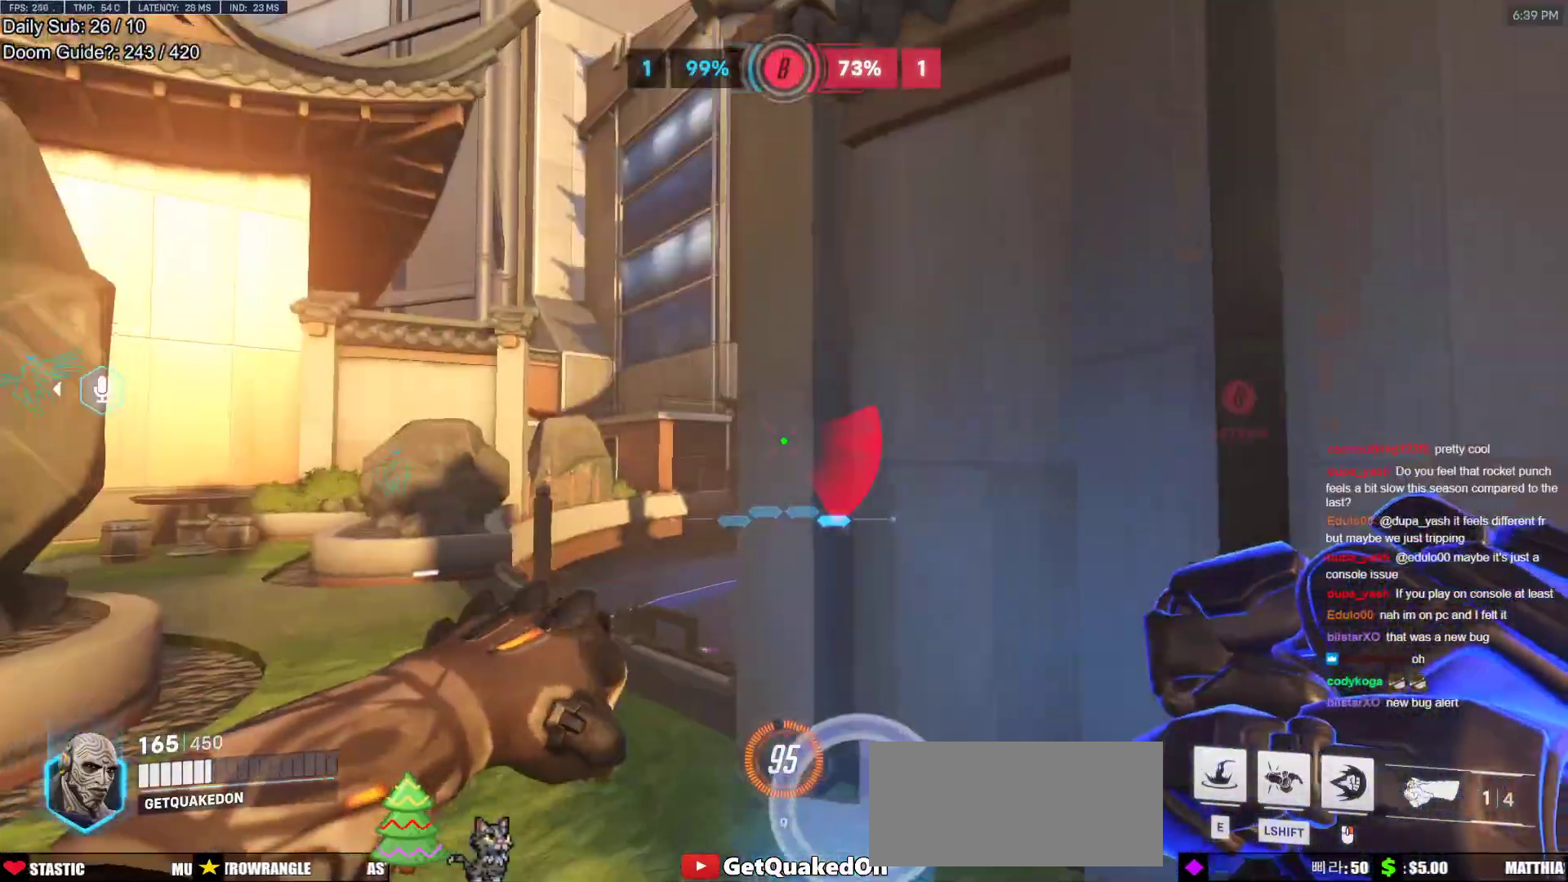
{"keys": ["d", "w"], "mouse": [], "events": [[400, "d", "down"]]}
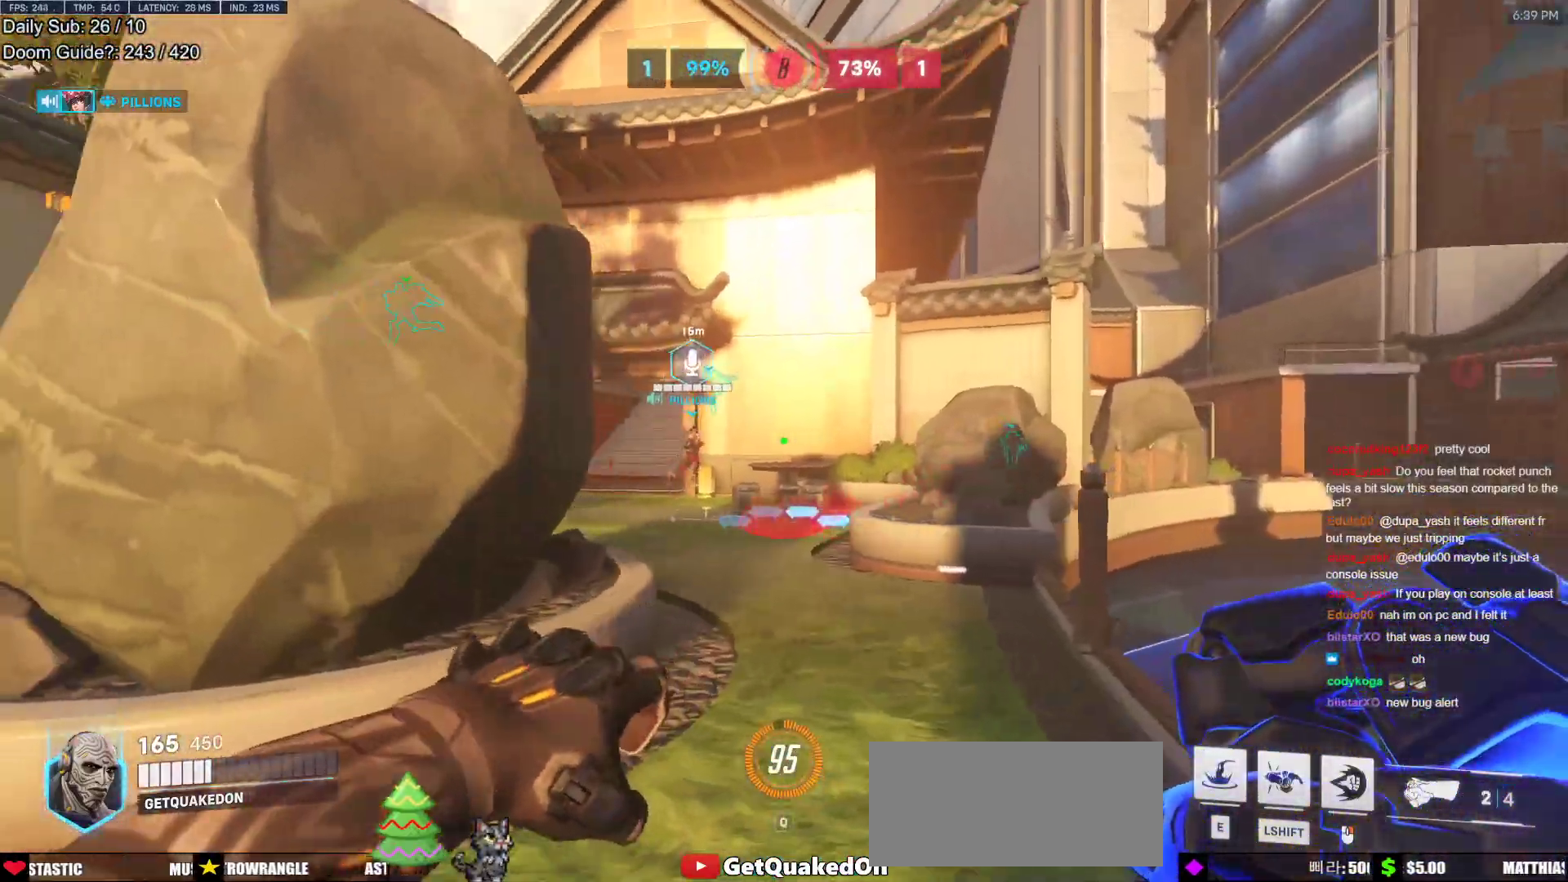
{"keys": ["d"], "mouse": [], "events": [[100, "w", "up"], [183, "d", "up"], [183, "s", "down"], [233, "a", "down"], [417, "s", "up"], [467, "a", "up"], [467, "d", "down"]]}
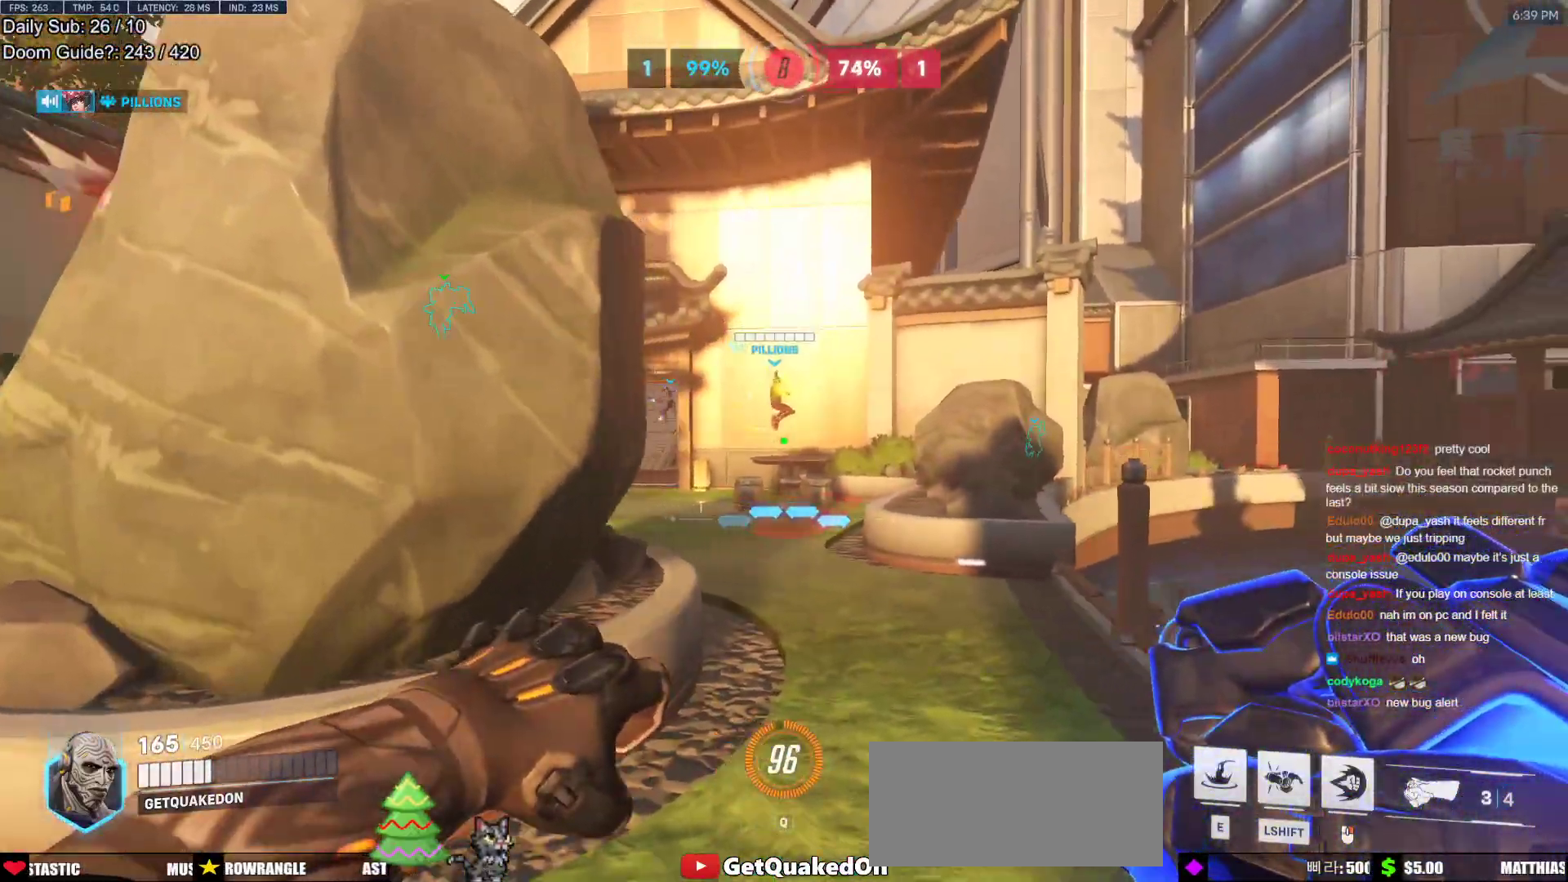
{"keys": ["d", "w"], "mouse": [], "events": [[17, "w", "down"], [100, "a", "down"], [100, "d", "up"], [383, "a", "up"], [383, "d", "down"]]}
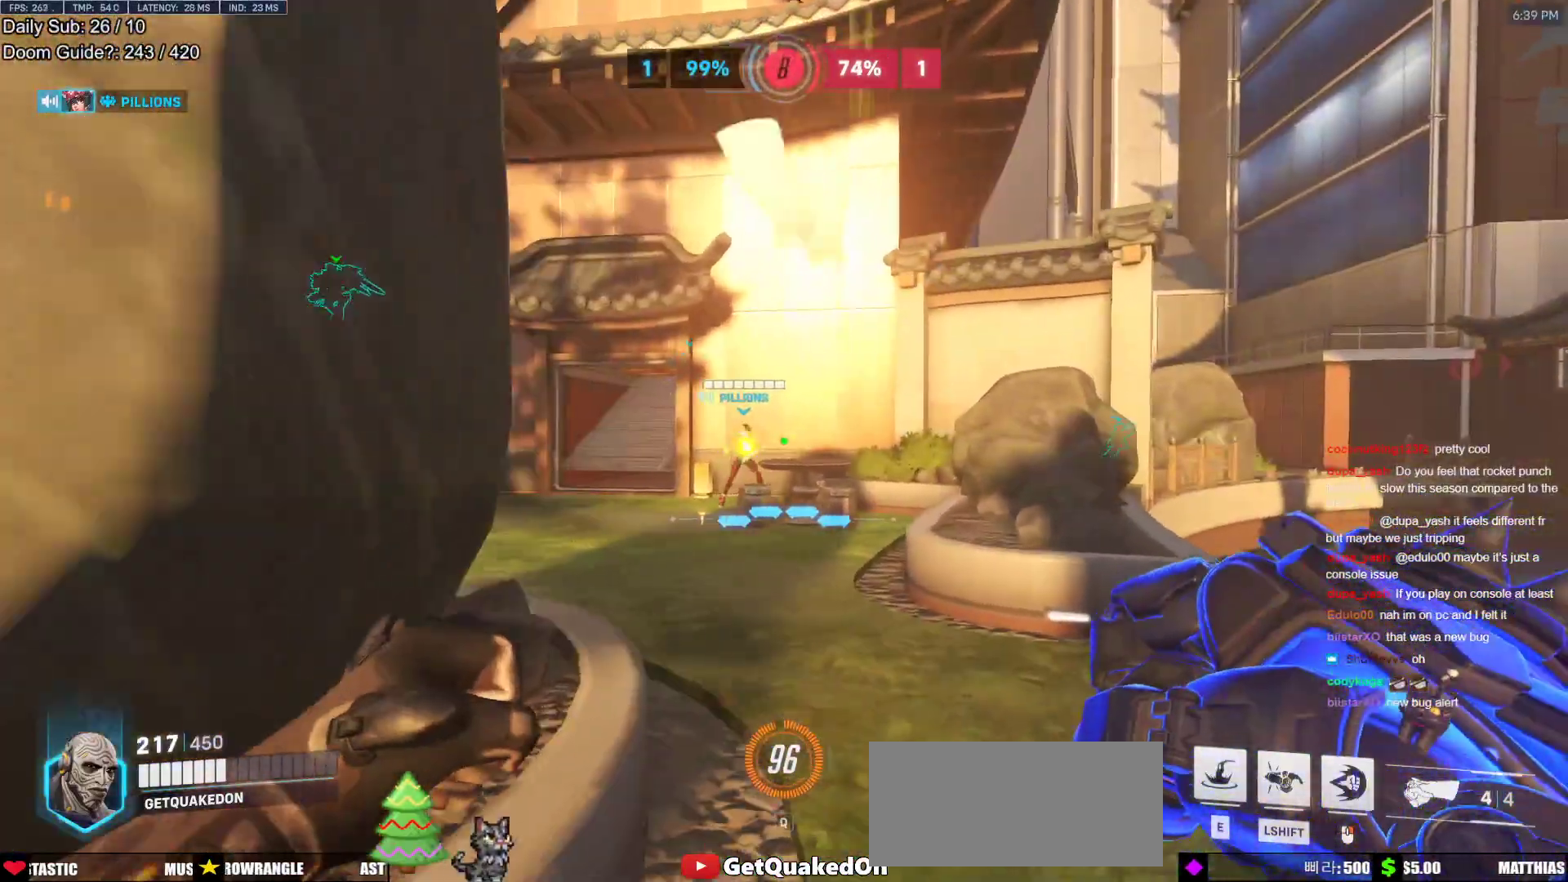
{"keys": ["a", "w"], "mouse": [], "events": [[217, "d", "up"], [267, "a", "down"]]}
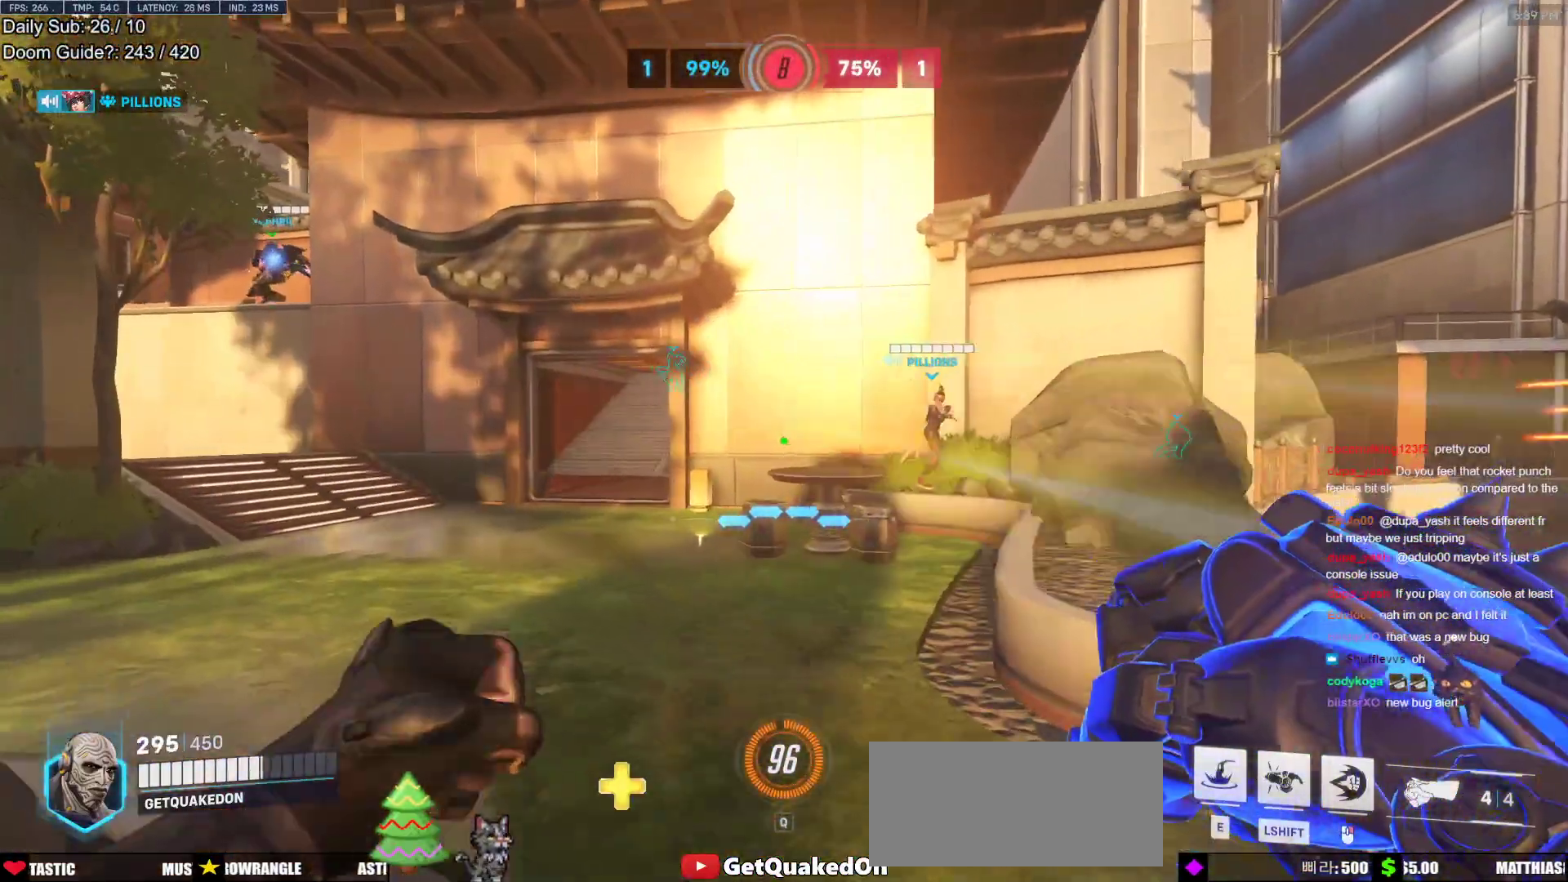
{"keys": ["a"], "mouse": [], "events": [[417, "w", "up"]]}
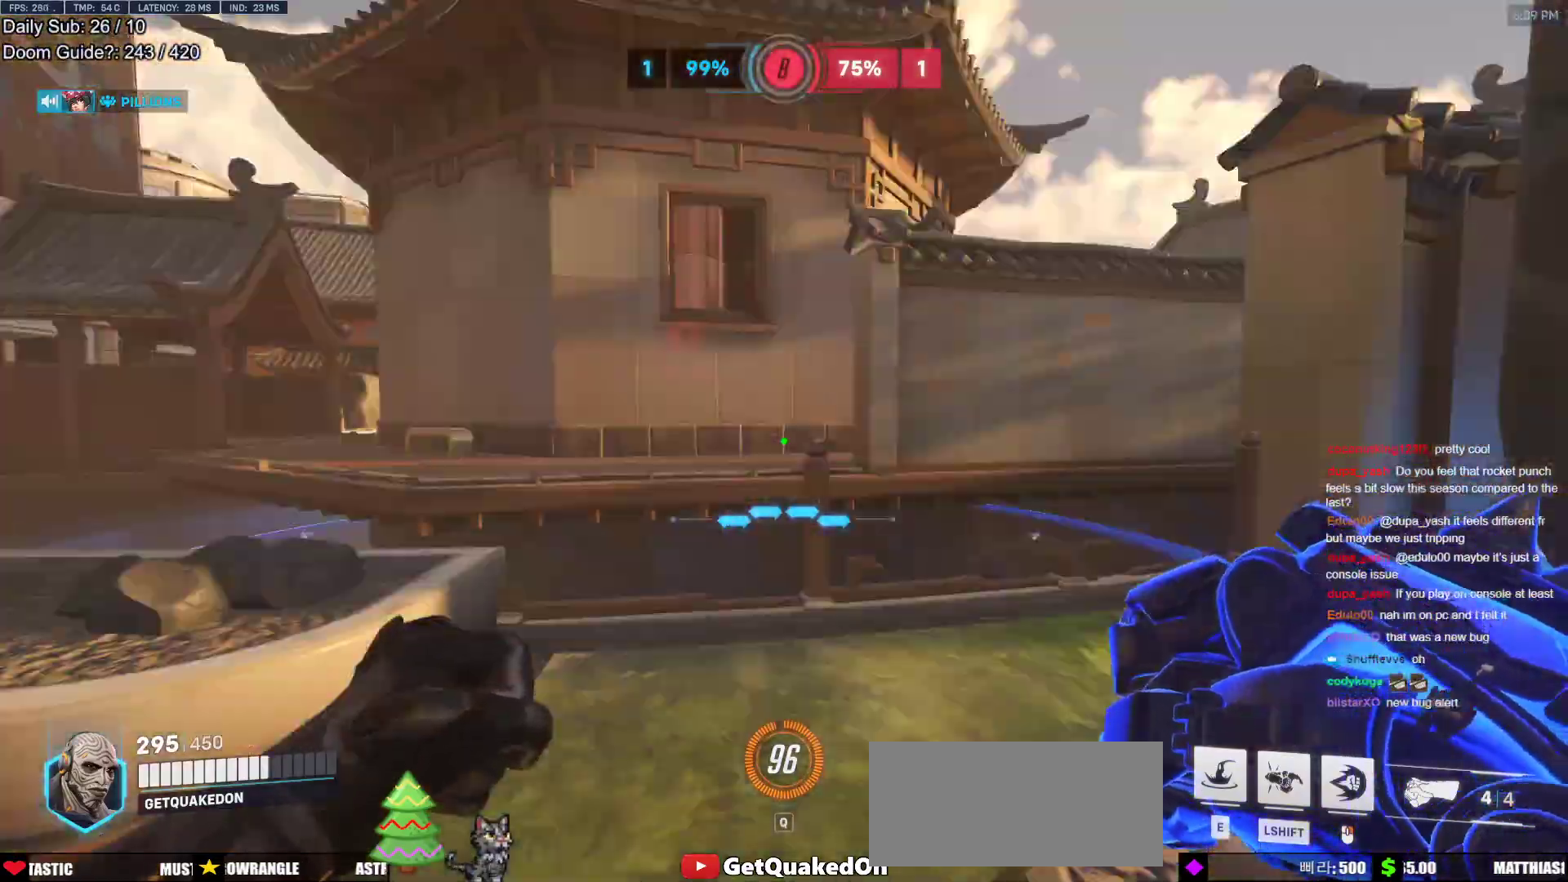
{"keys": ["a", "w"], "mouse": [], "events": [[200, "d", "down"], [250, "a", "up"], [333, "w", "down"], [383, "d", "up"], [433, "a", "down"]]}